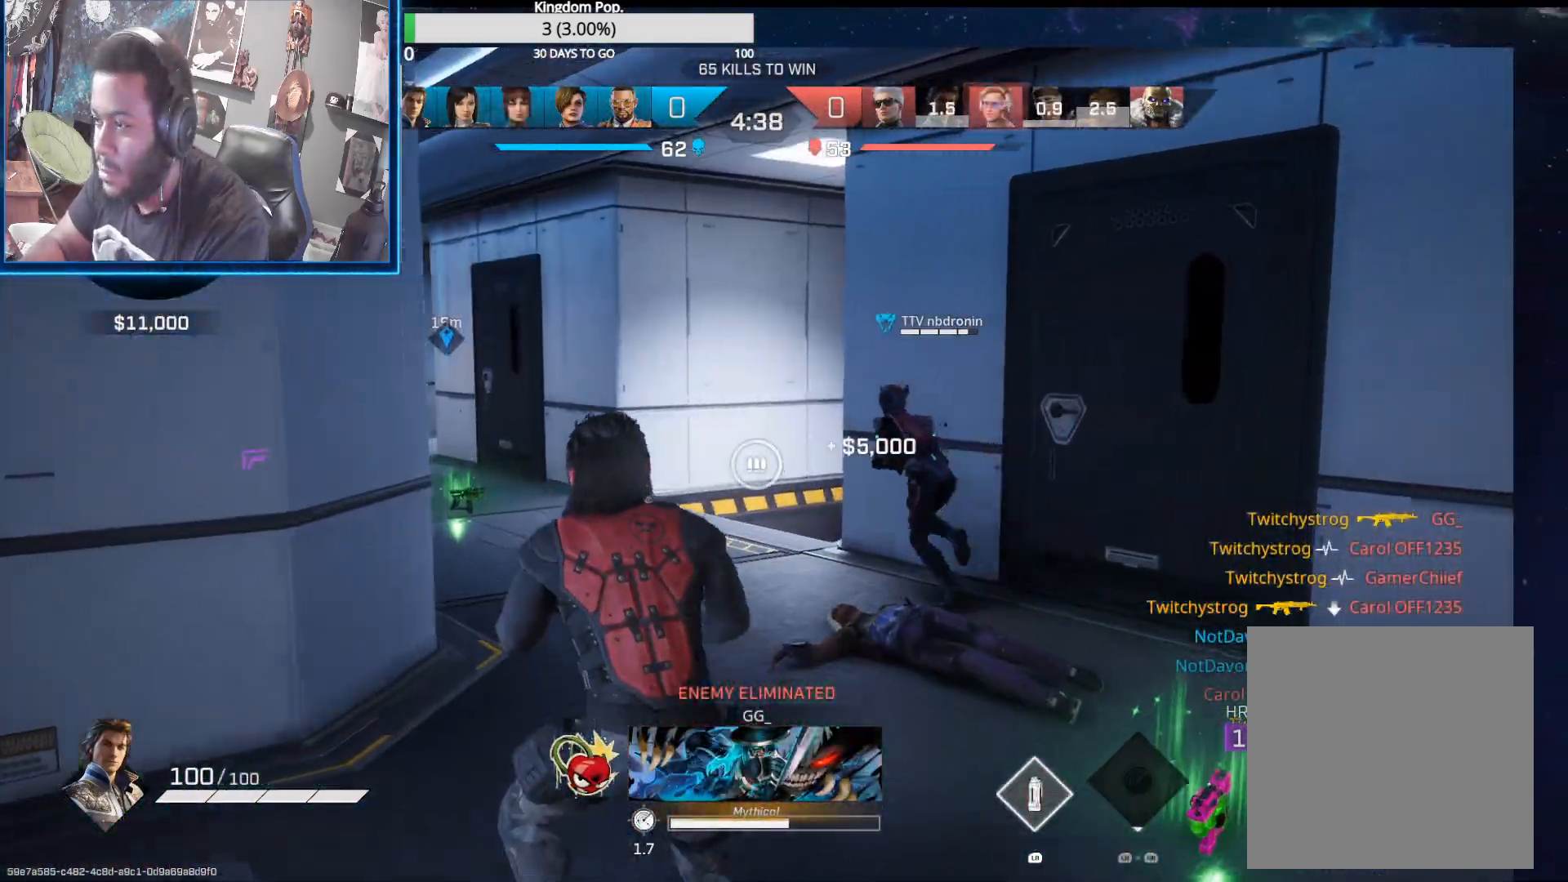
Gameplay with a controller (Xbox layout); each line is a JSON object with the inputs held at the frame after it. "events" lists button and stick changes between this image and that frame as [ms after this image, input, new state], when the widget could be followed in between.
{"buttons": [], "left_stick": "up-right", "right_stick": "center", "events": [[100, "right_stick", "right"], [150, "left_stick", "up-left"], [333, "left_stick", "up-right"], [383, "right_stick", "center"]]}
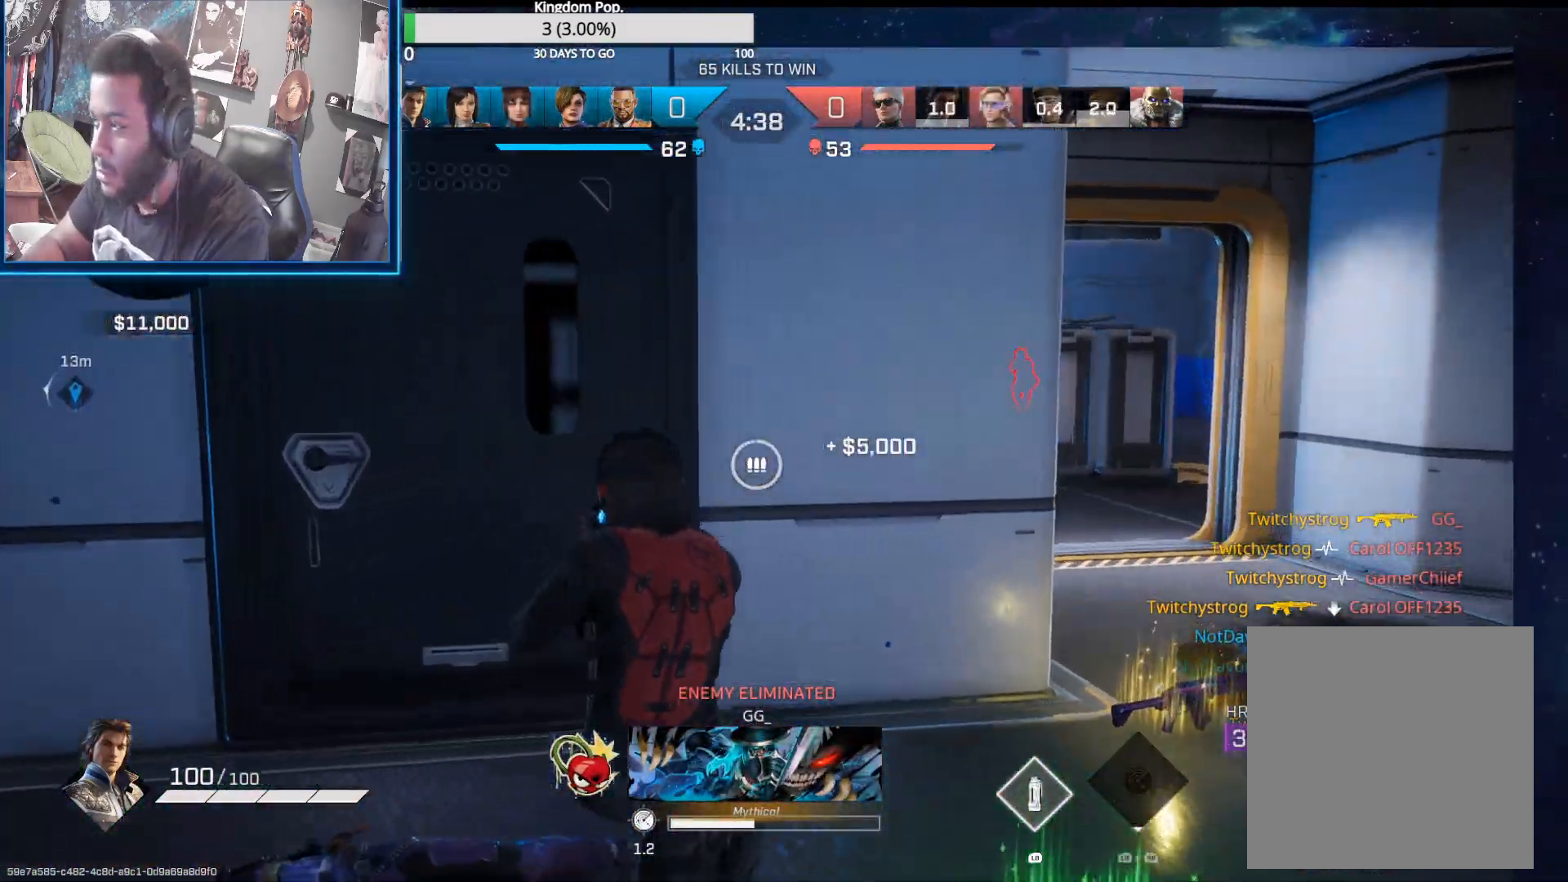
{"buttons": ["L1"], "left_stick": "up-right", "right_stick": "up-left", "events": [[267, "right_stick", "up-right"], [383, "right_stick", "center"], [483, "L1", "down"], [500, "right_stick", "up-left"]]}
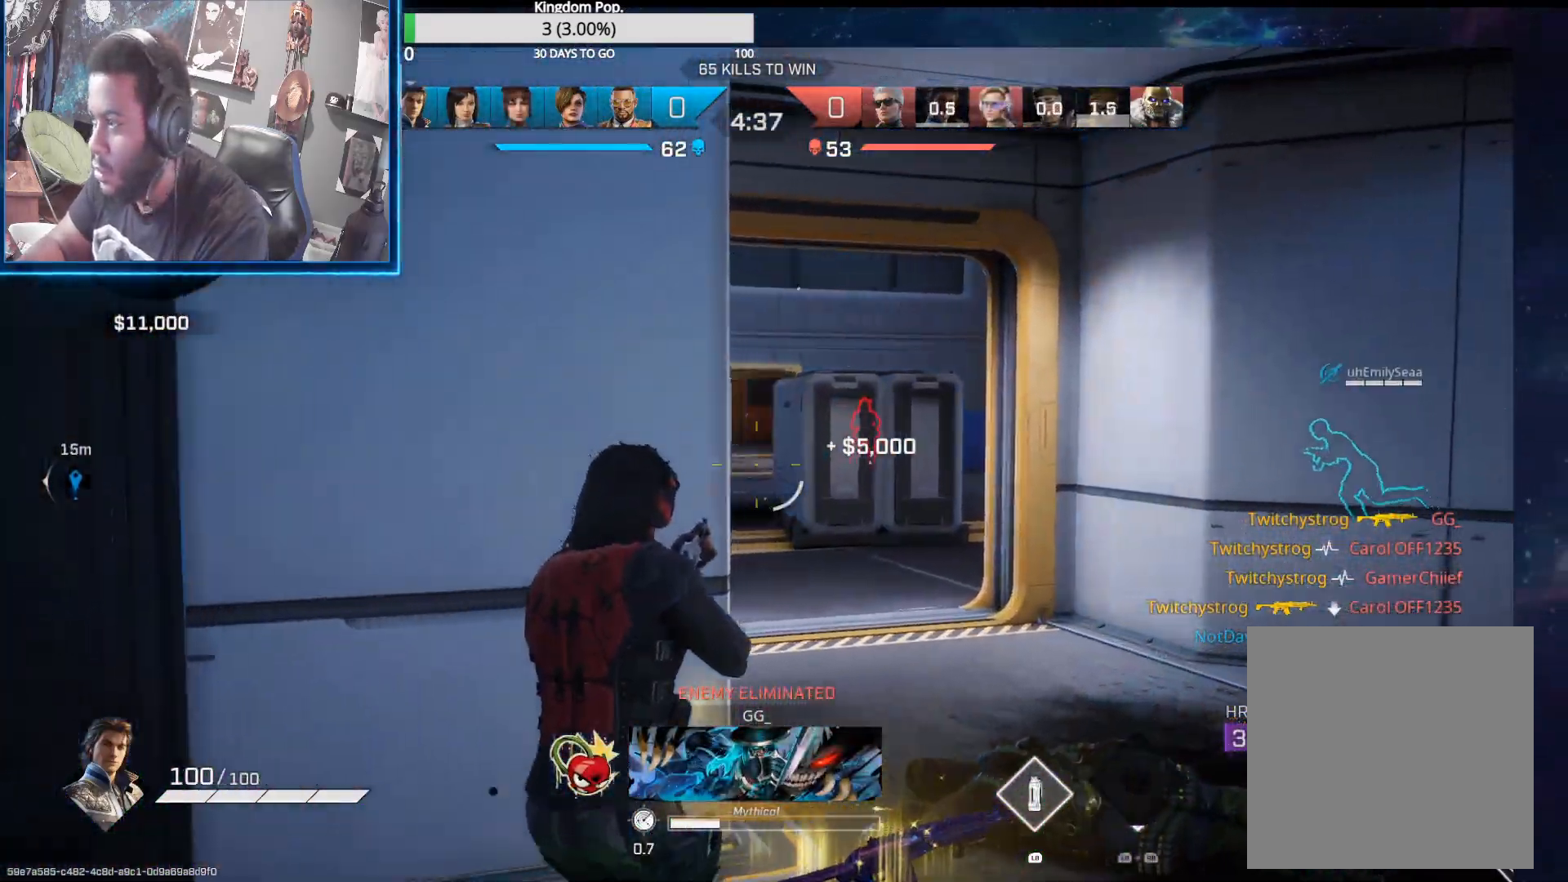
{"buttons": ["L1"], "left_stick": "up-left", "right_stick": "center", "events": [[133, "right_stick", "center"], [200, "R1", "down"], [217, "left_stick", "up"], [283, "R1", "up"], [317, "left_stick", "up-left"], [350, "right_stick", "up-right"], [500, "right_stick", "center"]]}
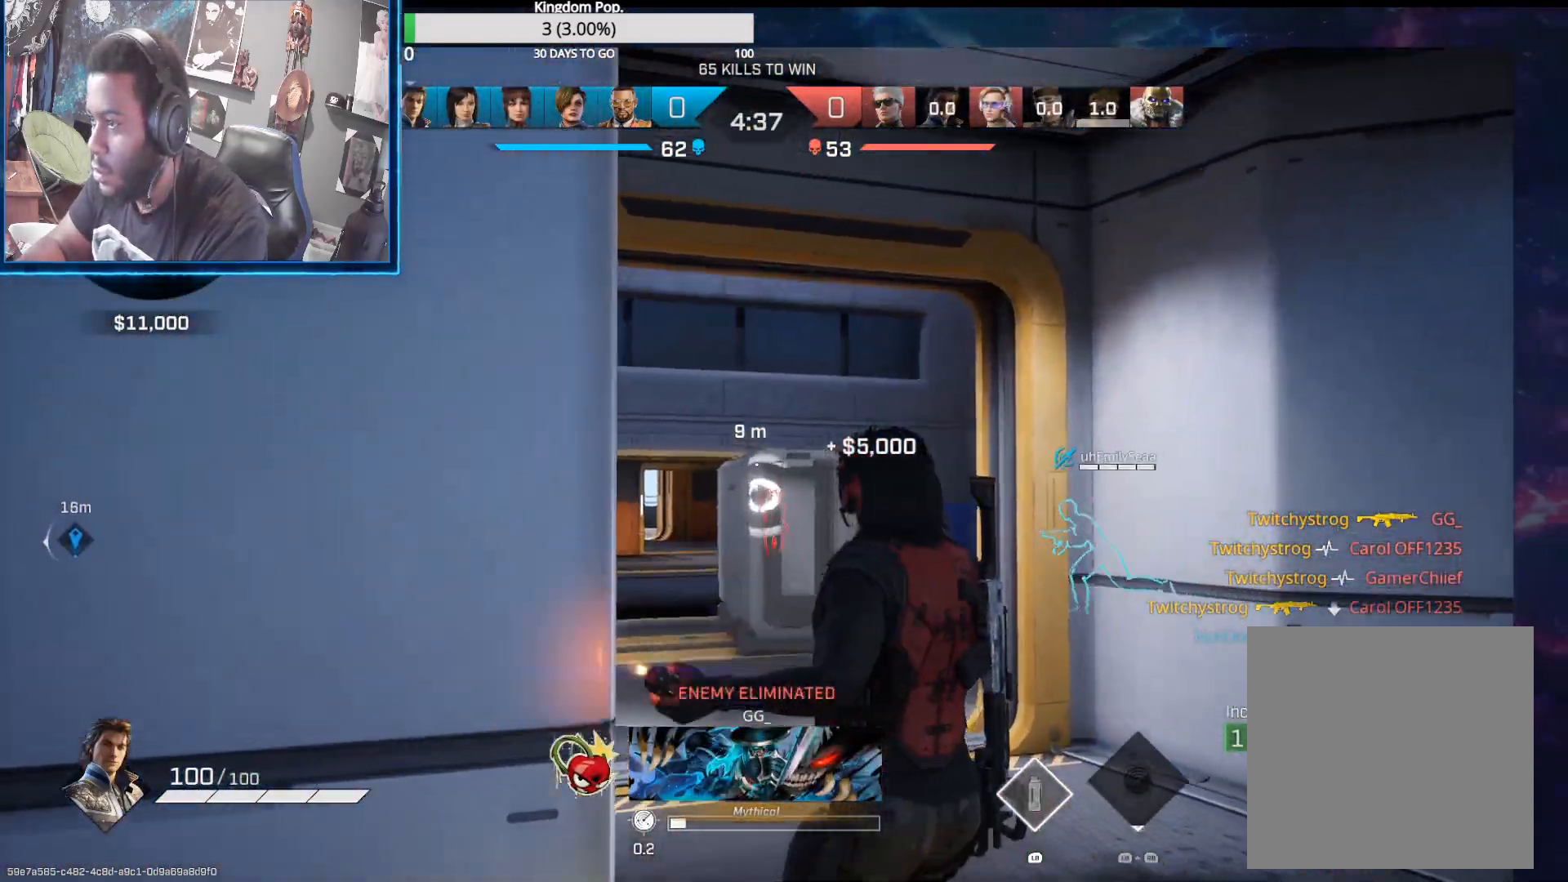
{"buttons": ["L1"], "left_stick": "up", "right_stick": "center", "events": [[483, "left_stick", "up"]]}
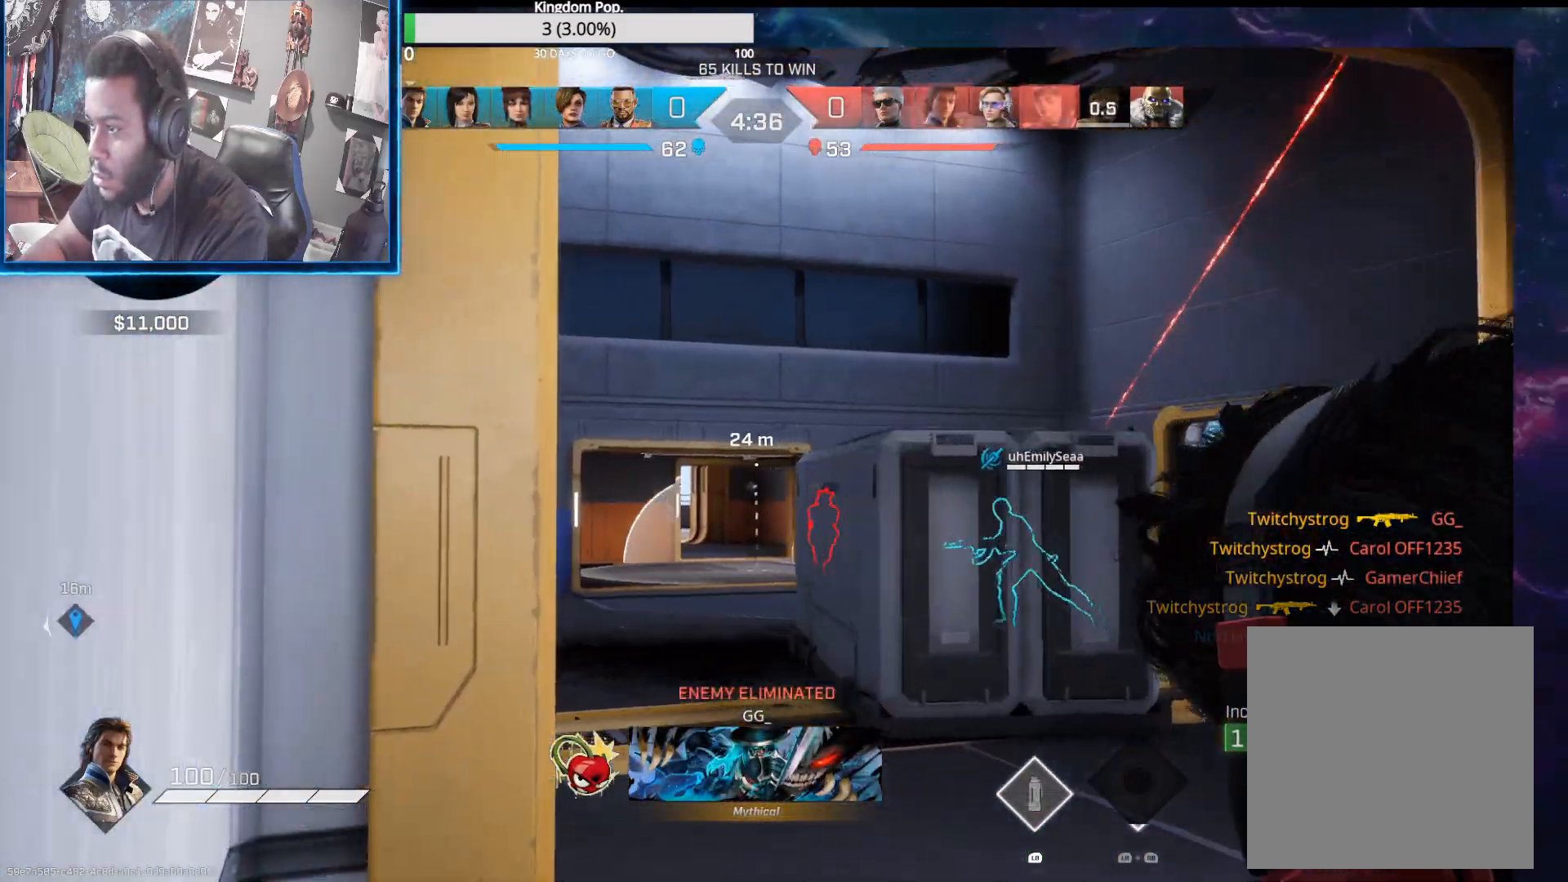
{"buttons": [], "left_stick": "up", "right_stick": "center", "events": [[17, "L1", "up"], [17, "left_stick", "up-right"], [383, "left_stick", "up"]]}
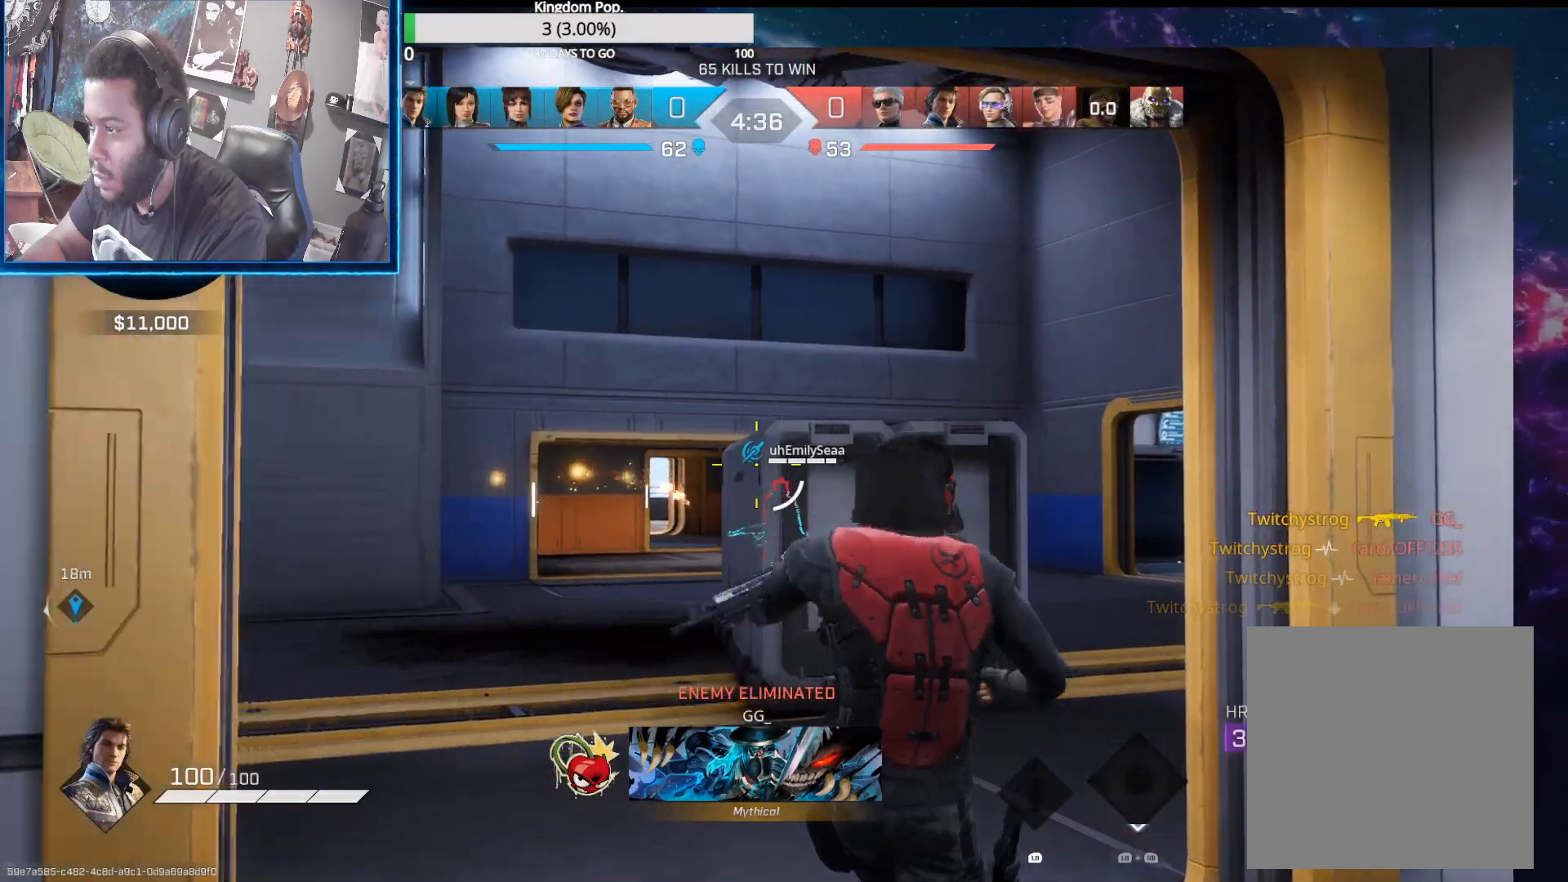
{"buttons": [], "left_stick": "up-left", "right_stick": "center", "events": [[150, "right_stick", "down-right"], [217, "right_stick", "center"], [350, "left_stick", "up-left"]]}
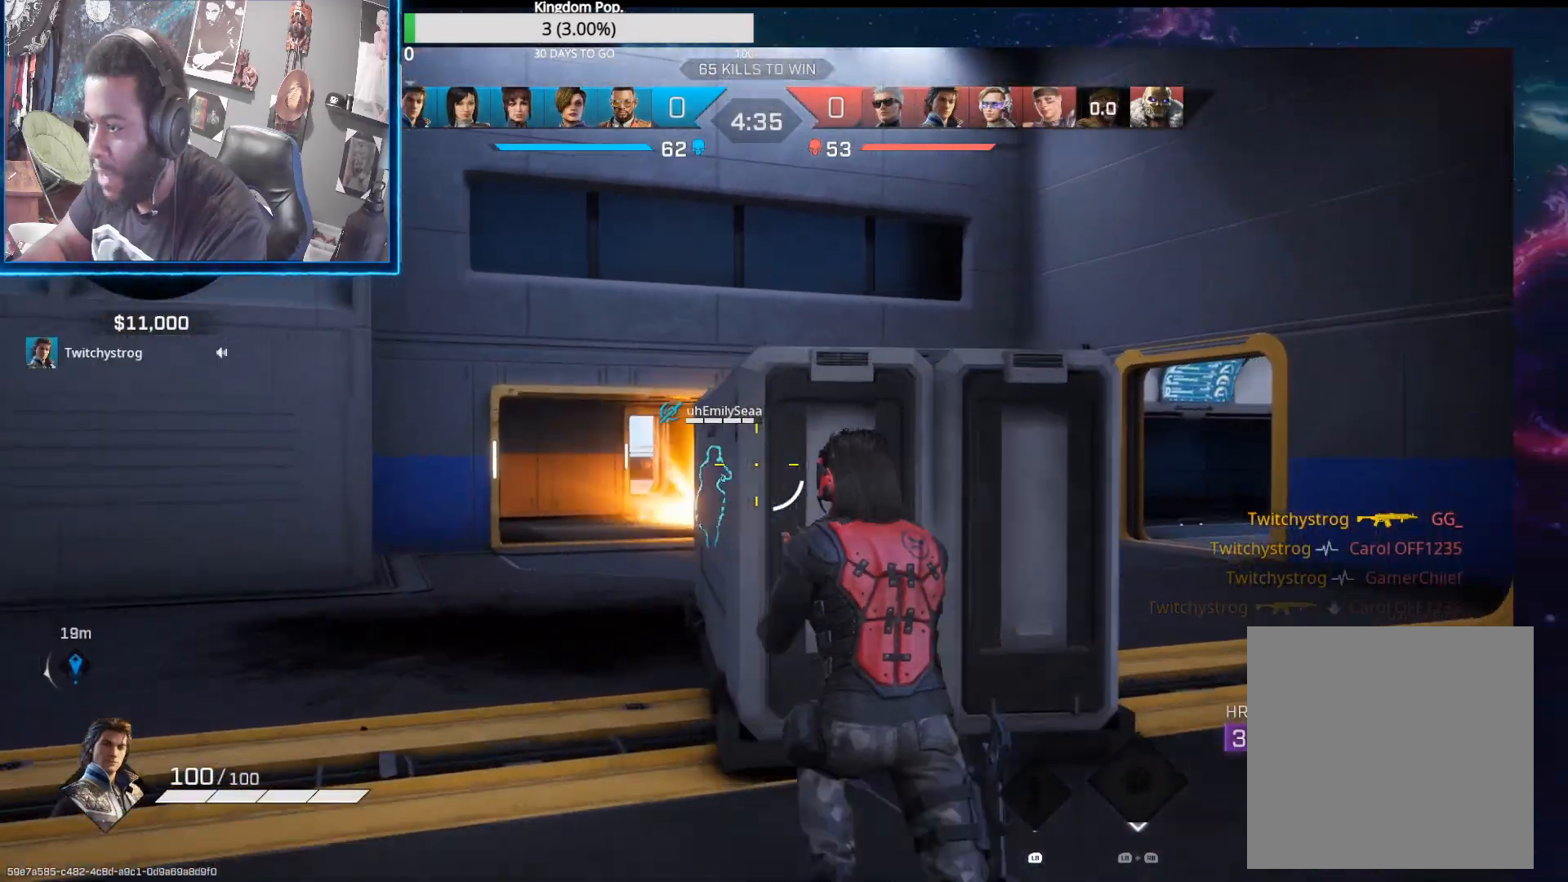
{"buttons": [], "left_stick": "up-left", "right_stick": "center", "events": [[50, "right_stick", "down-right"], [183, "right_stick", "center"], [317, "right_stick", "right"], [367, "right_stick", "center"]]}
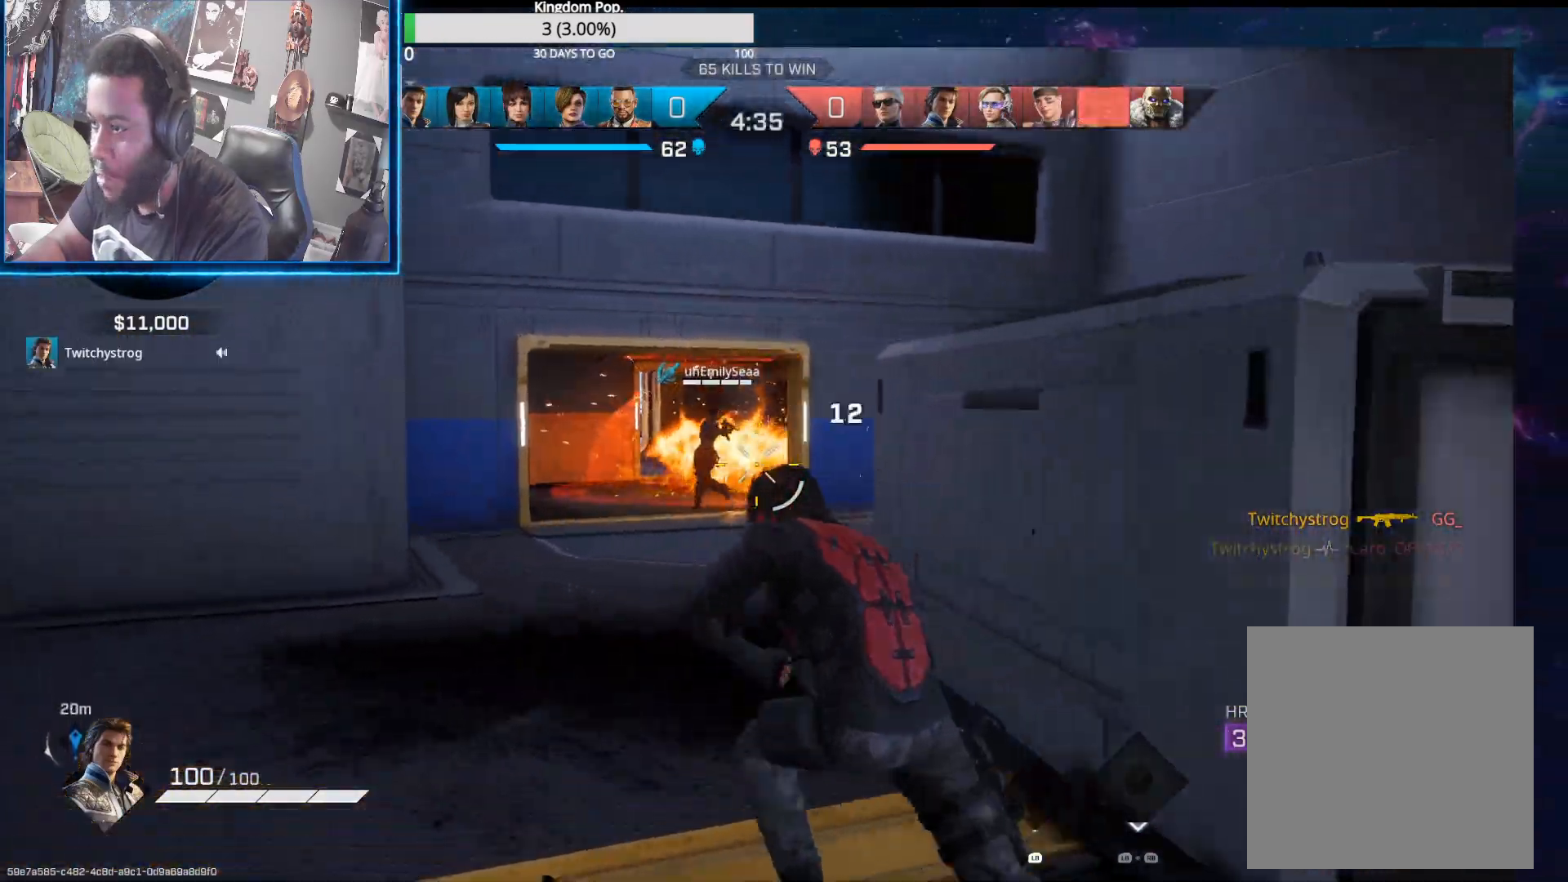
{"buttons": [], "left_stick": "up-left", "right_stick": "center", "events": []}
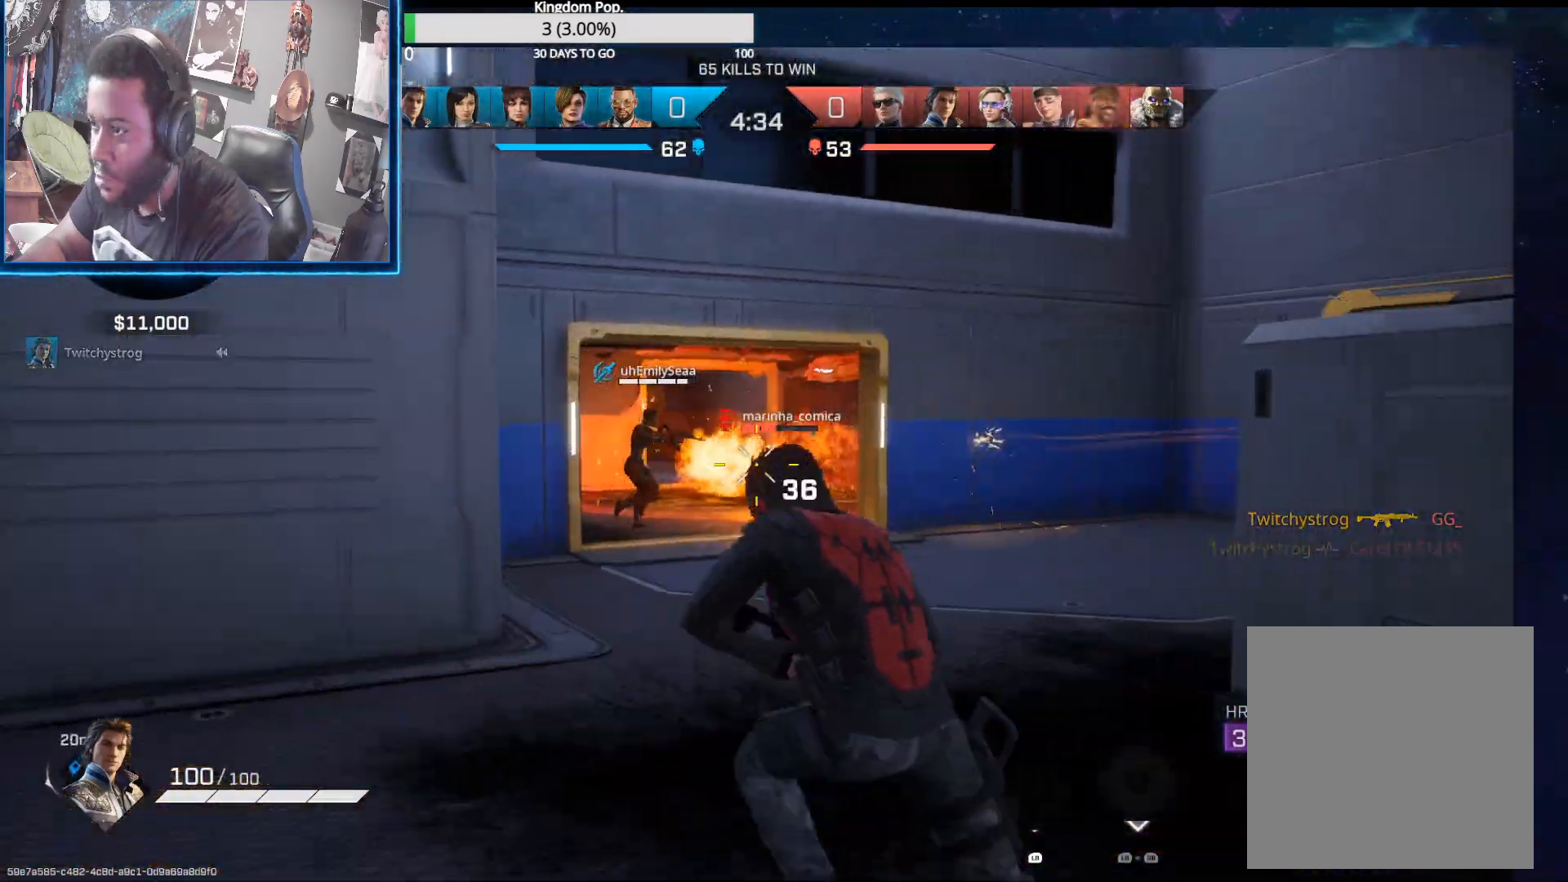
{"buttons": ["R2"], "left_stick": "up", "right_stick": "left", "events": [[150, "left_stick", "up"], [150, "right_stick", "right"], [233, "right_stick", "center"], [433, "right_stick", "left"], [467, "R2", "down"]]}
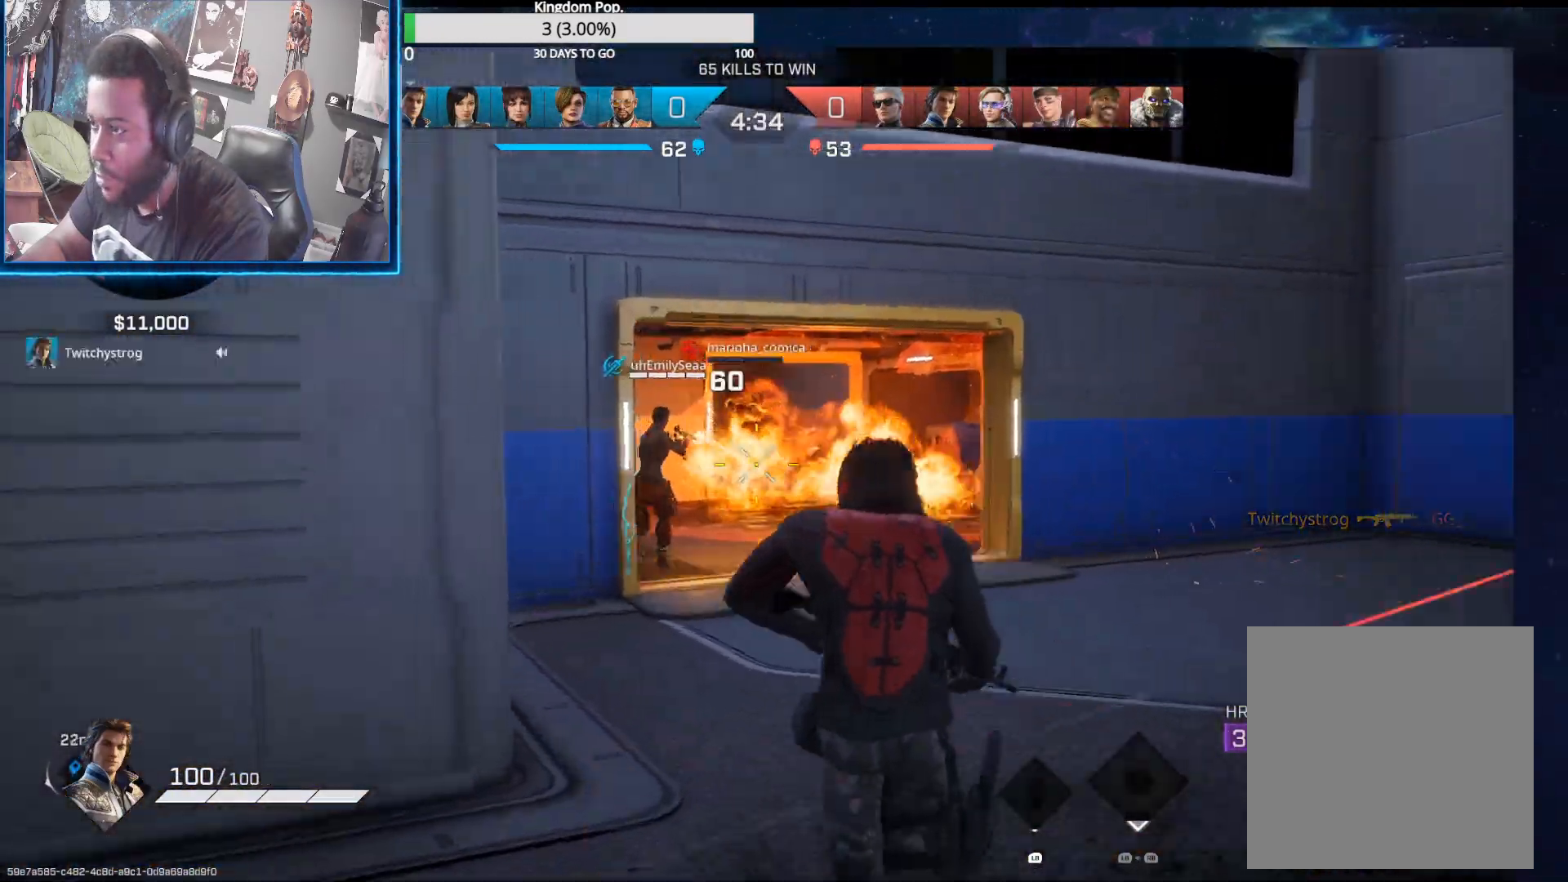
{"buttons": [], "left_stick": "up", "right_stick": "center", "events": [[83, "right_stick", "center"], [500, "R2", "up"]]}
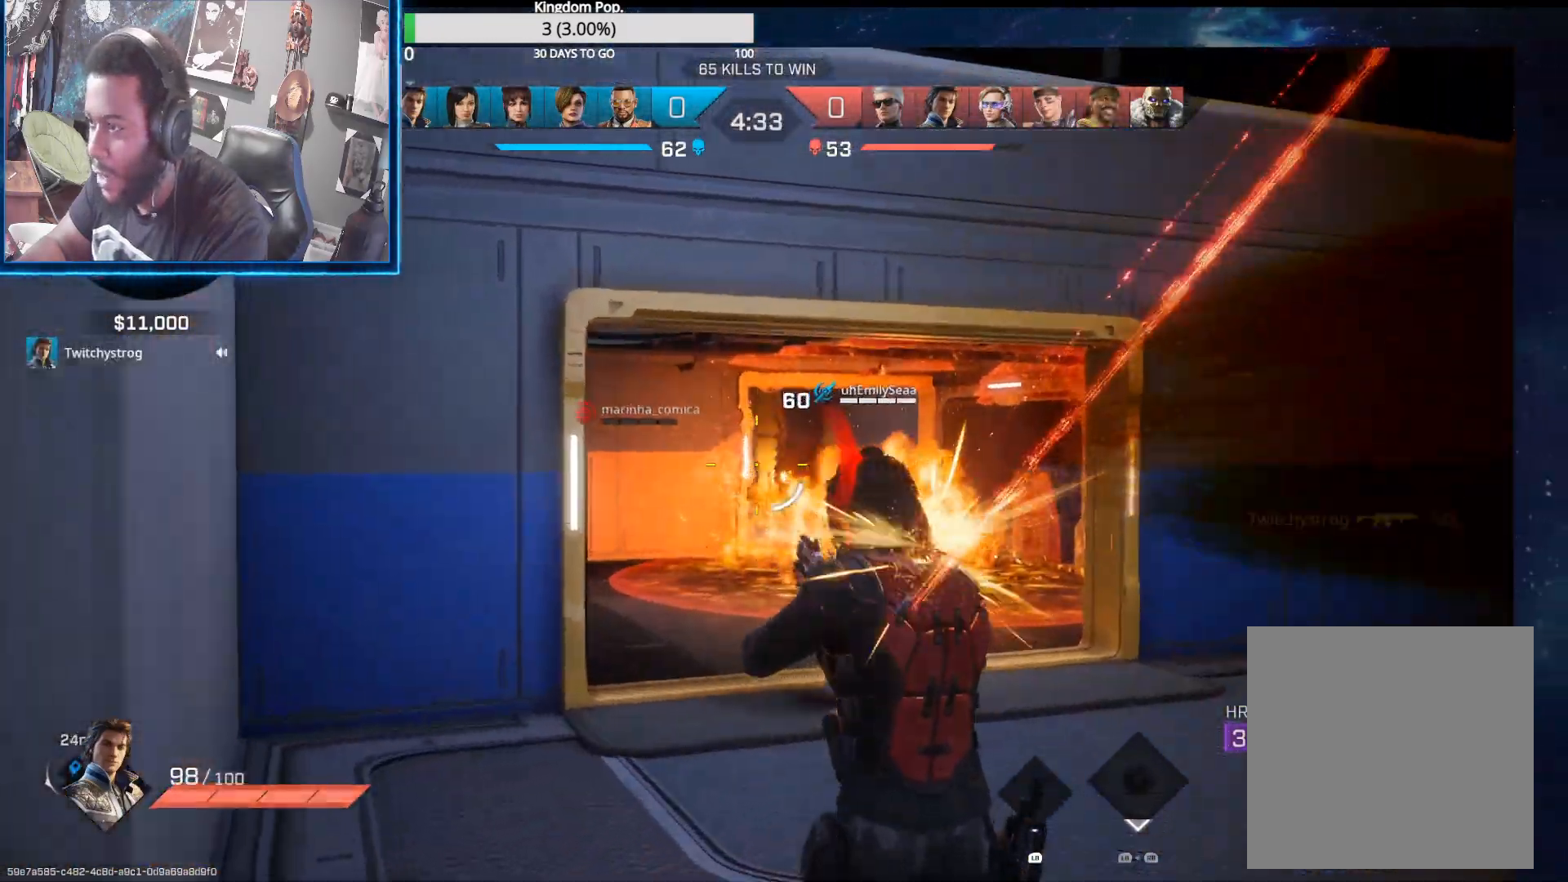
{"buttons": [], "left_stick": "up", "right_stick": "center", "events": [[67, "right_stick", "down-left"], [117, "R1", "down"], [133, "R2", "down"], [150, "right_stick", "left"], [217, "R1", "up"], [217, "R2", "up"], [300, "right_stick", "down-left"], [433, "right_stick", "center"]]}
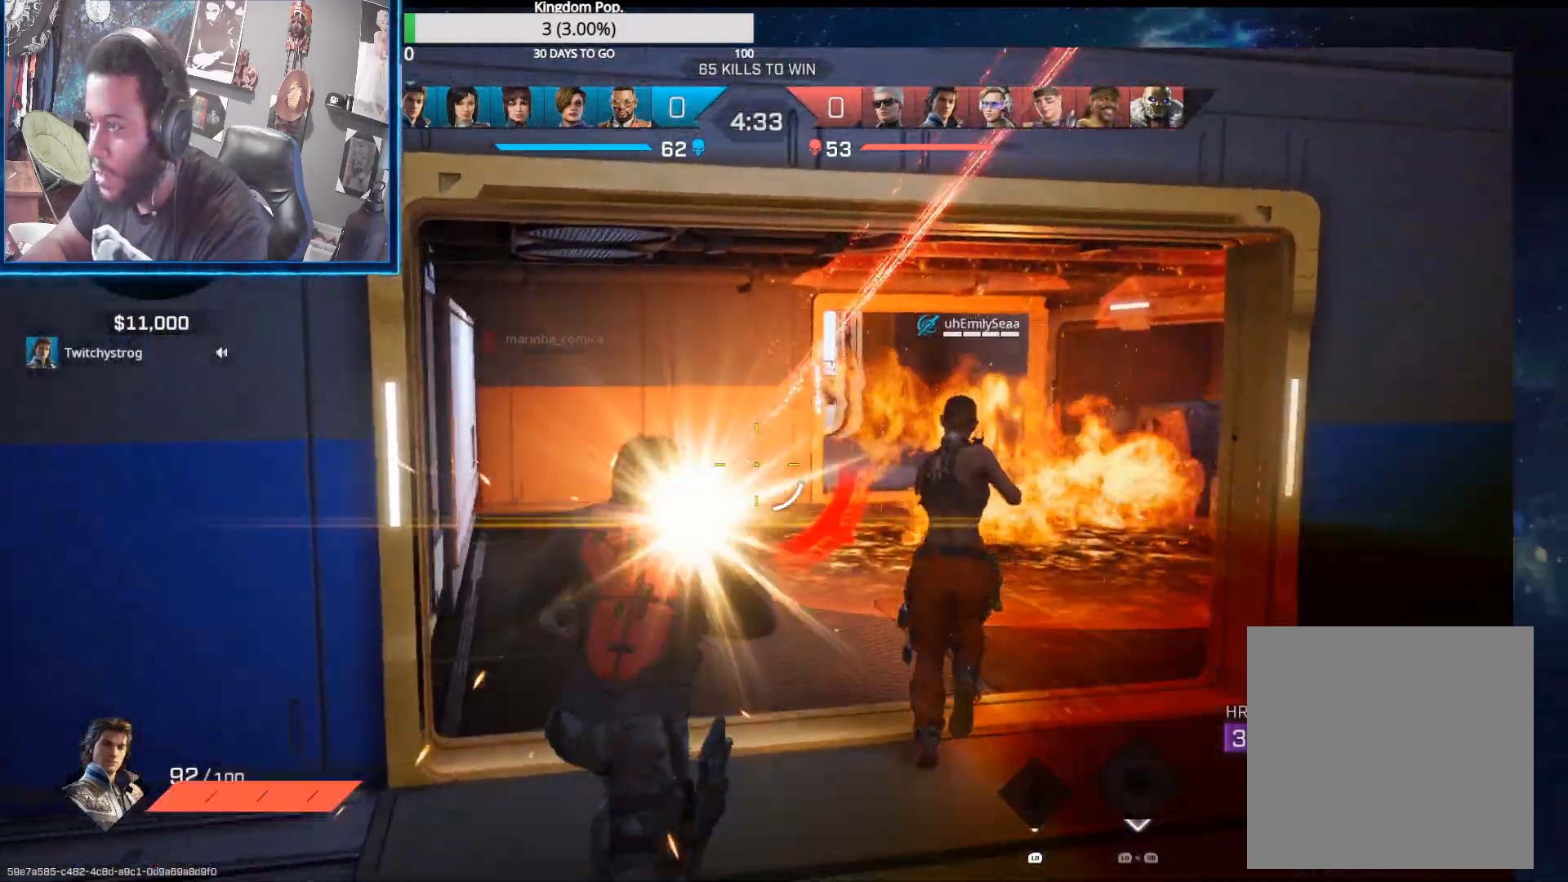
{"buttons": [], "left_stick": "up-left", "right_stick": "center", "events": [[83, "left_stick", "up-left"], [200, "right_stick", "down-left"], [450, "right_stick", "center"]]}
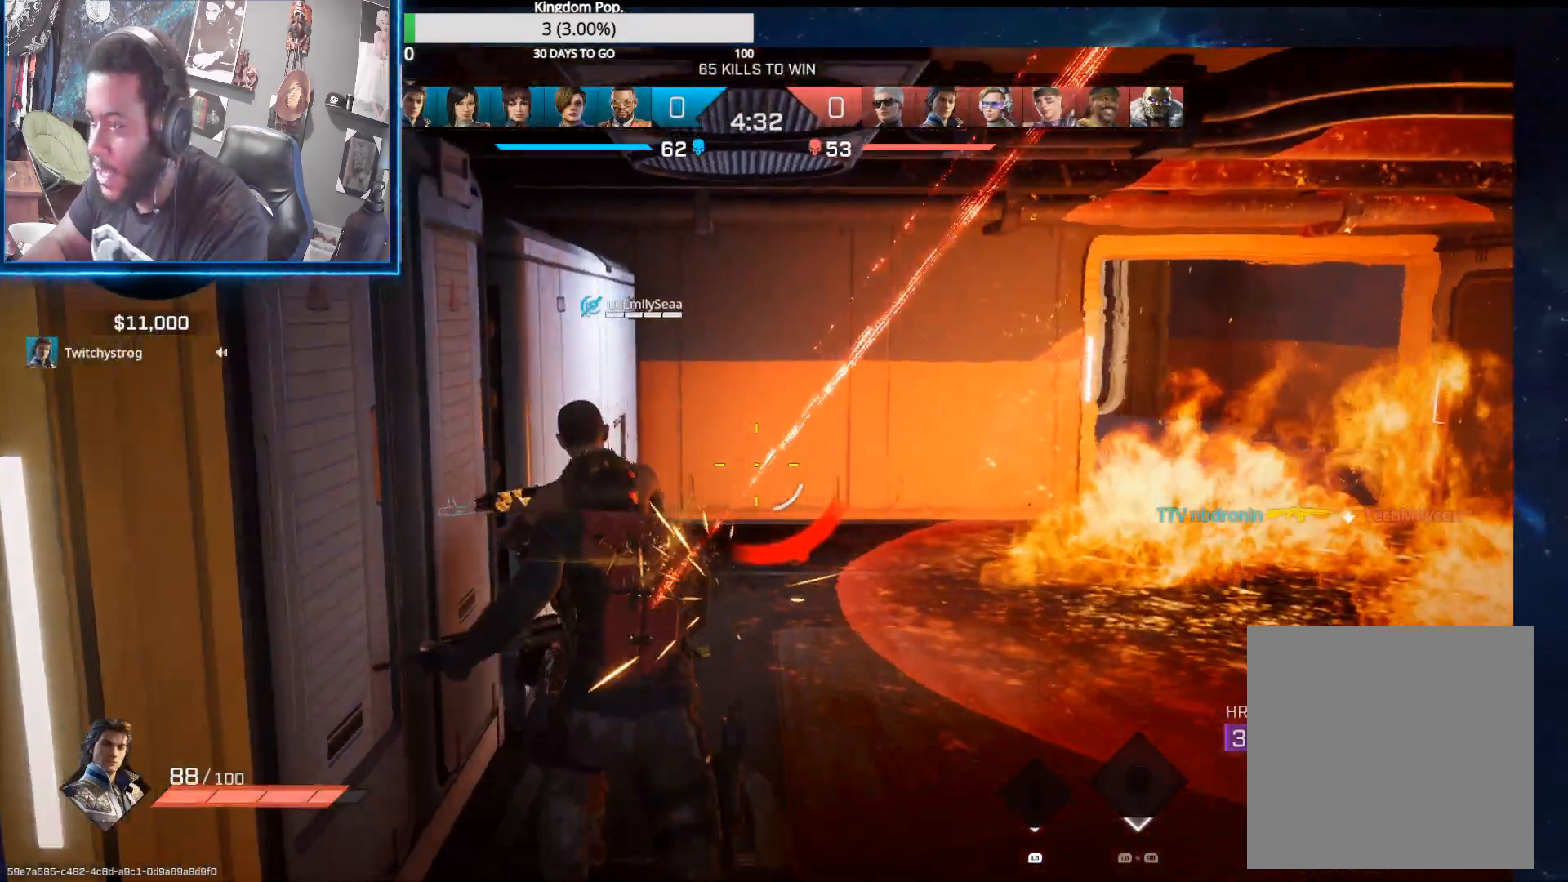
{"buttons": [], "left_stick": "up-left", "right_stick": "right", "events": [[433, "right_stick", "right"]]}
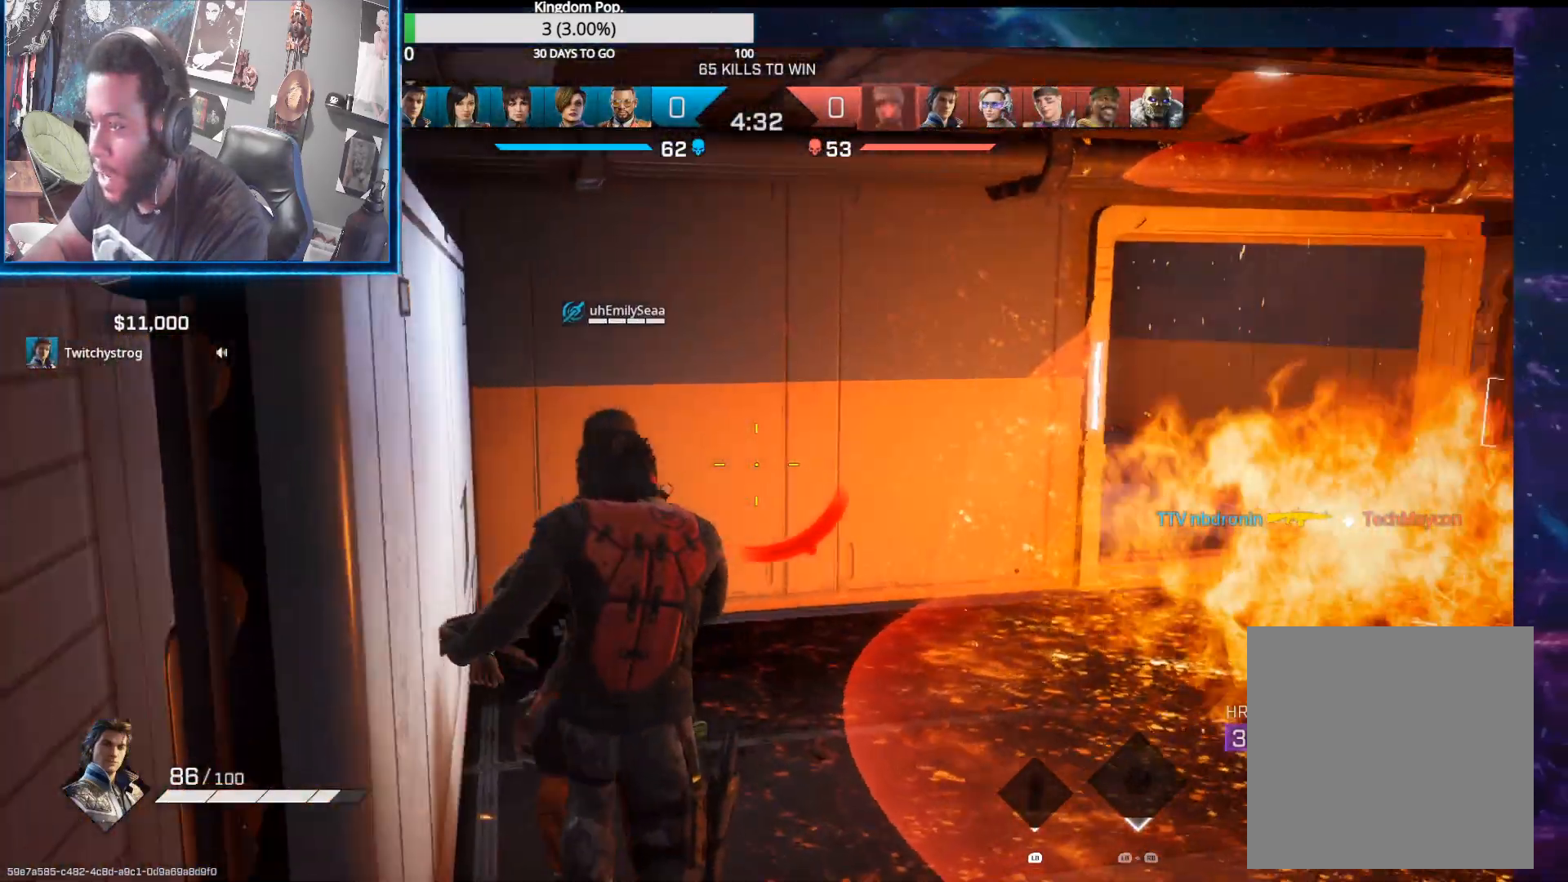
{"buttons": [], "left_stick": "up-left", "right_stick": "right", "events": [[100, "right_stick", "center"], [500, "right_stick", "right"]]}
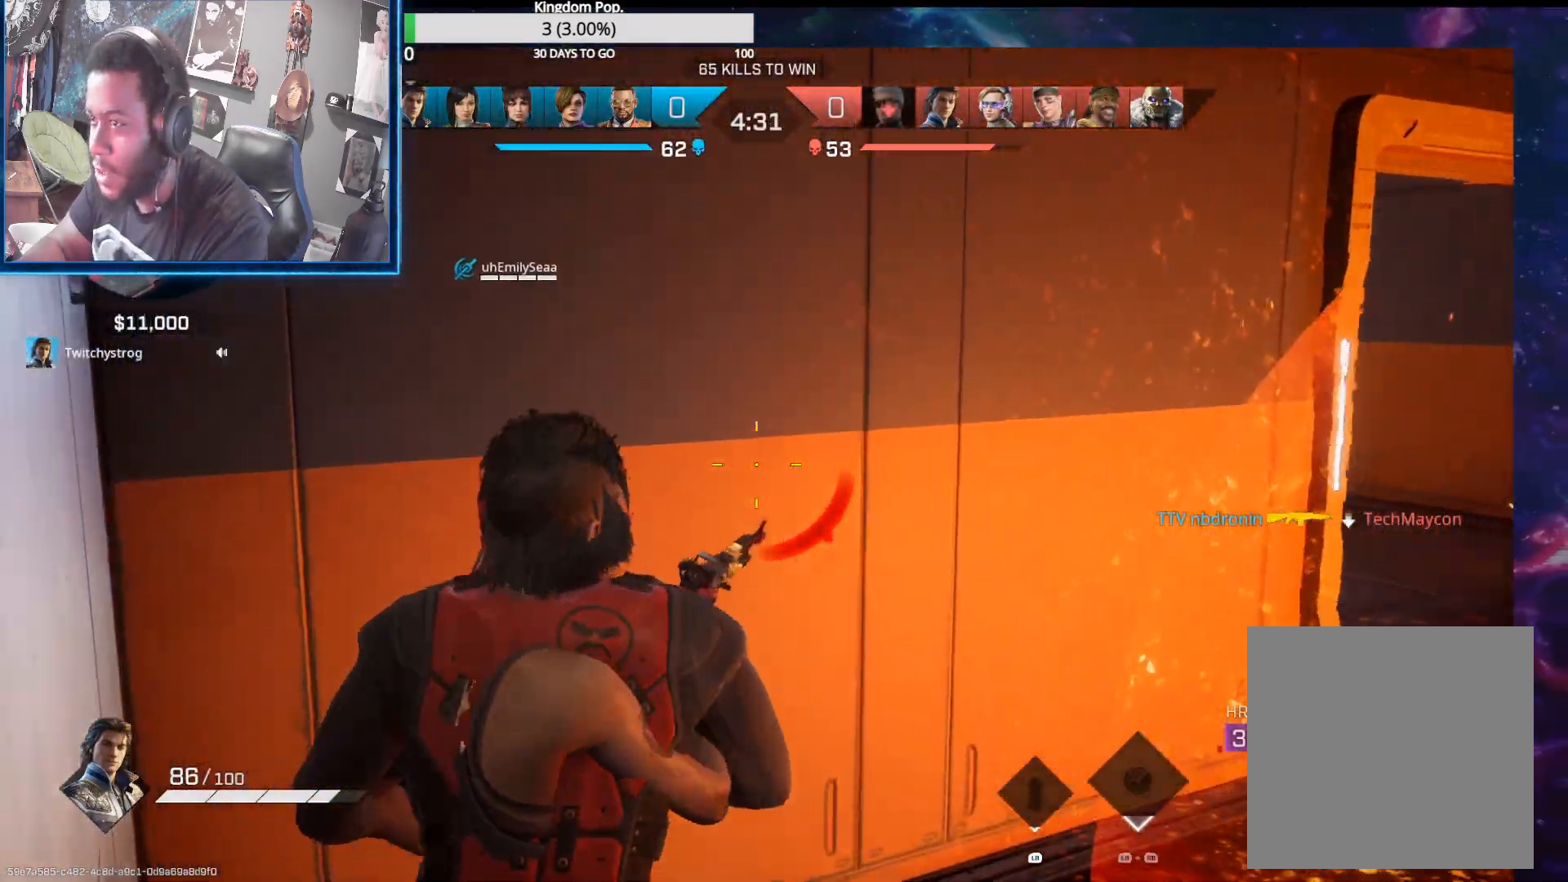
{"buttons": [], "left_stick": "center", "right_stick": "center", "events": [[83, "left_stick", "center"], [250, "left_stick", "down-left"], [250, "right_stick", "center"], [333, "left_stick", "center"]]}
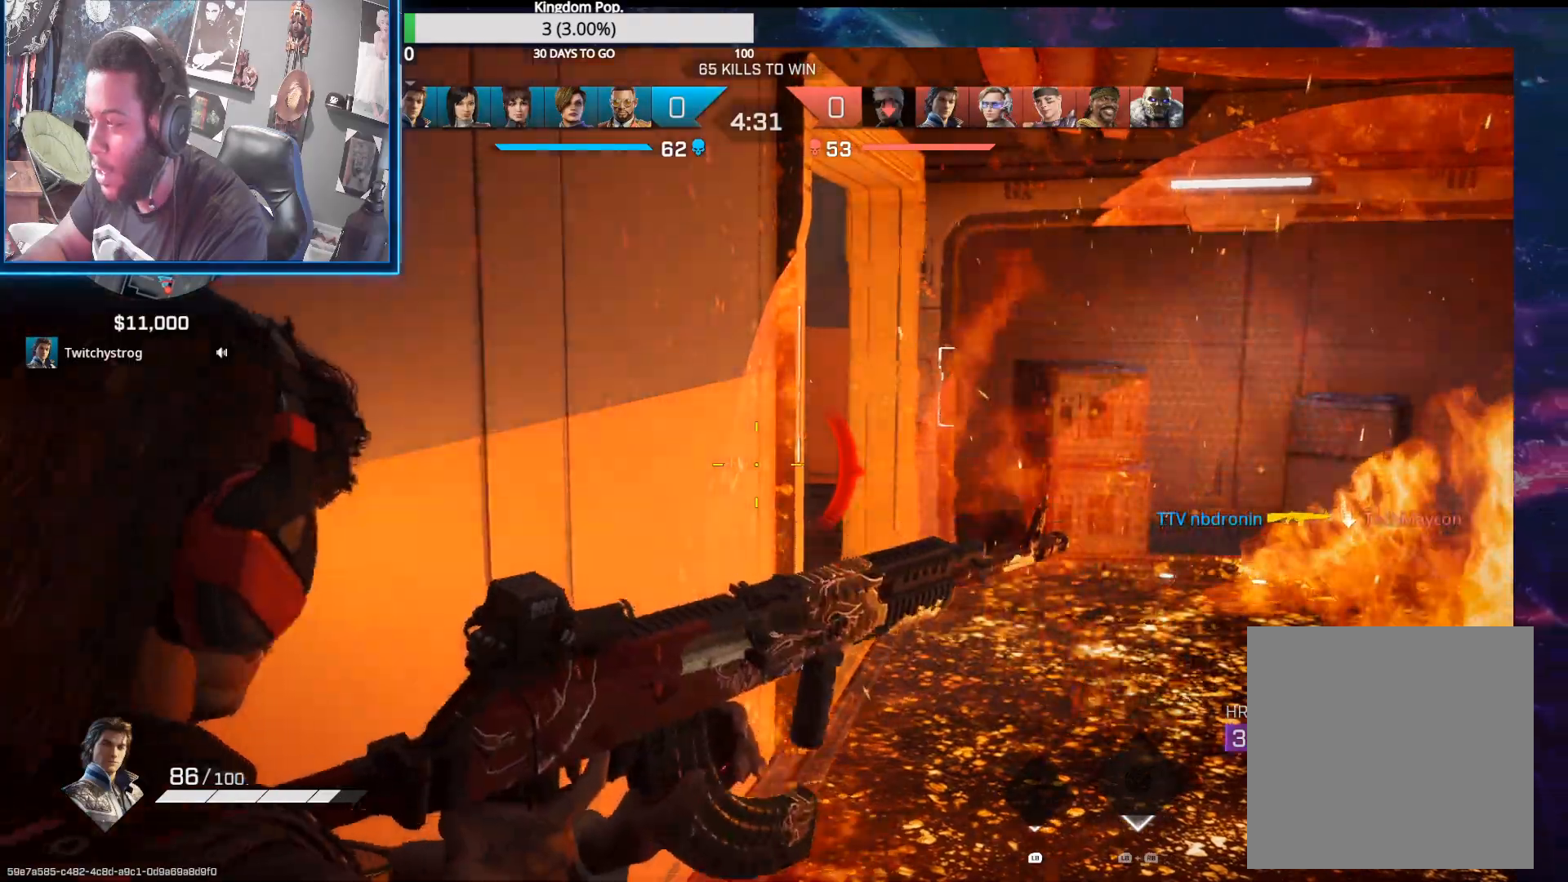
{"buttons": [], "left_stick": "center", "right_stick": "center", "events": [[33, "right_stick", "right"], [300, "right_stick", "center"]]}
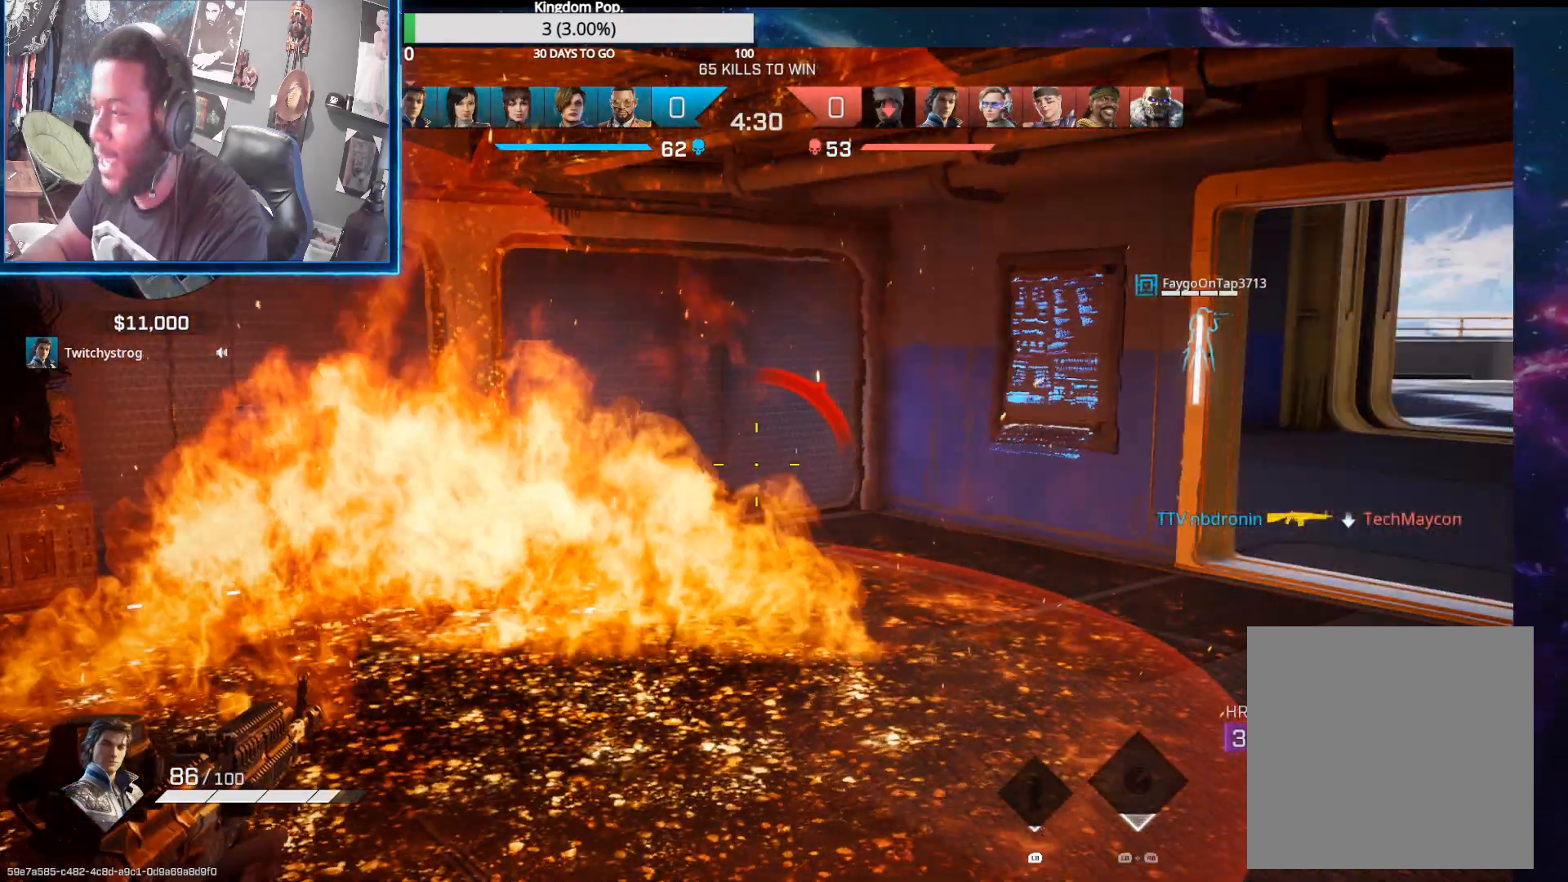
{"buttons": [], "left_stick": "center", "right_stick": "right", "events": [[133, "right_stick", "left"], [300, "right_stick", "right"]]}
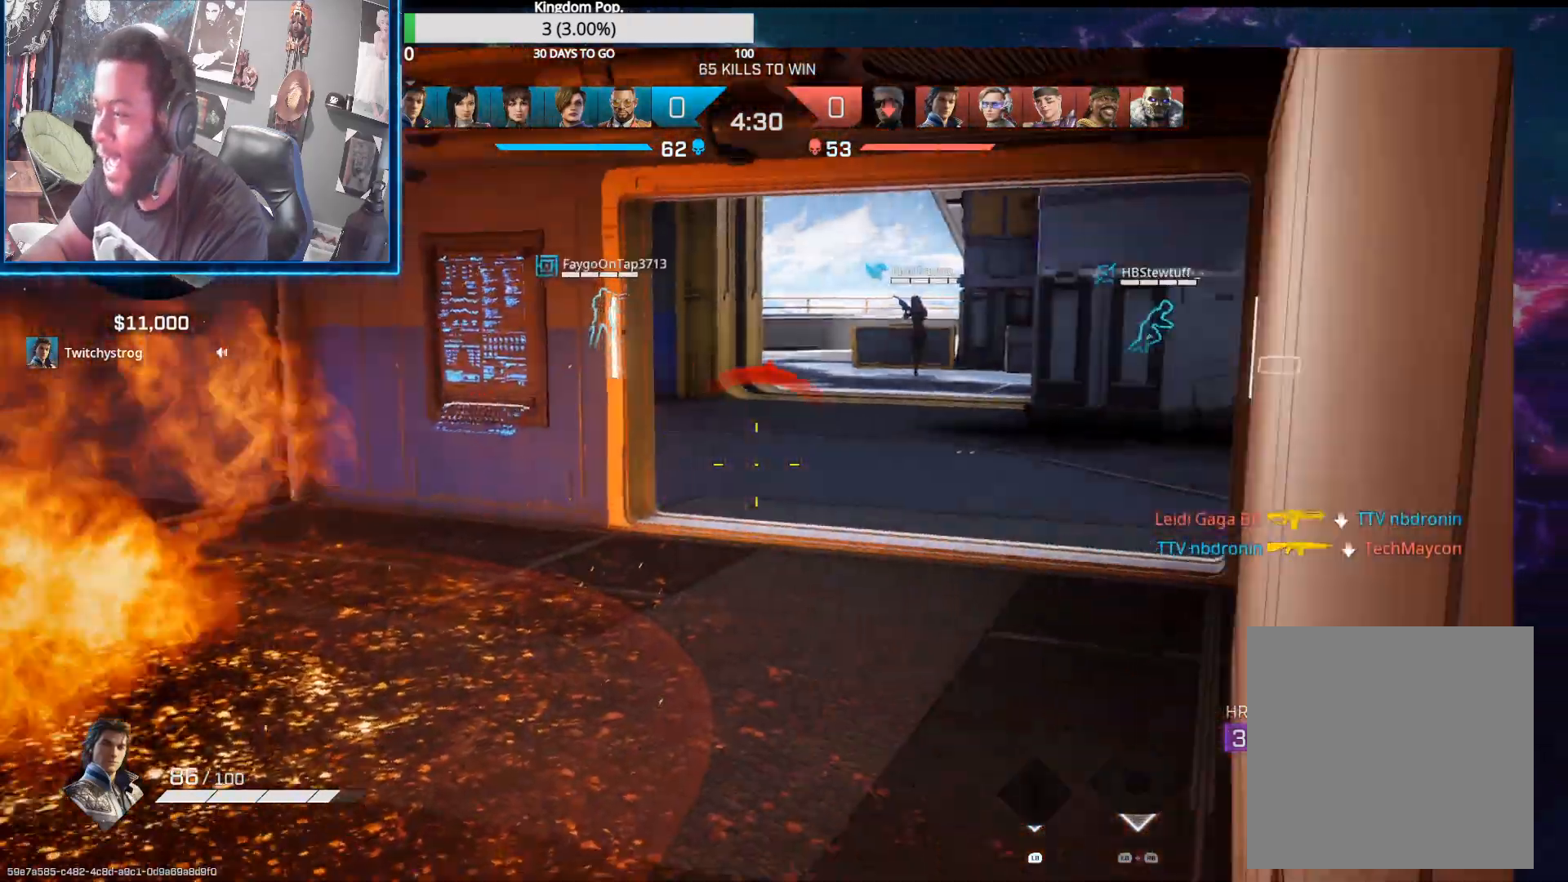
{"buttons": ["R1"], "left_stick": "center", "right_stick": "left", "events": [[83, "R1", "down"], [83, "R2", "down"], [133, "right_stick", "center"], [167, "R1", "up"], [167, "R2", "up"], [283, "right_stick", "left"], [500, "R1", "down"]]}
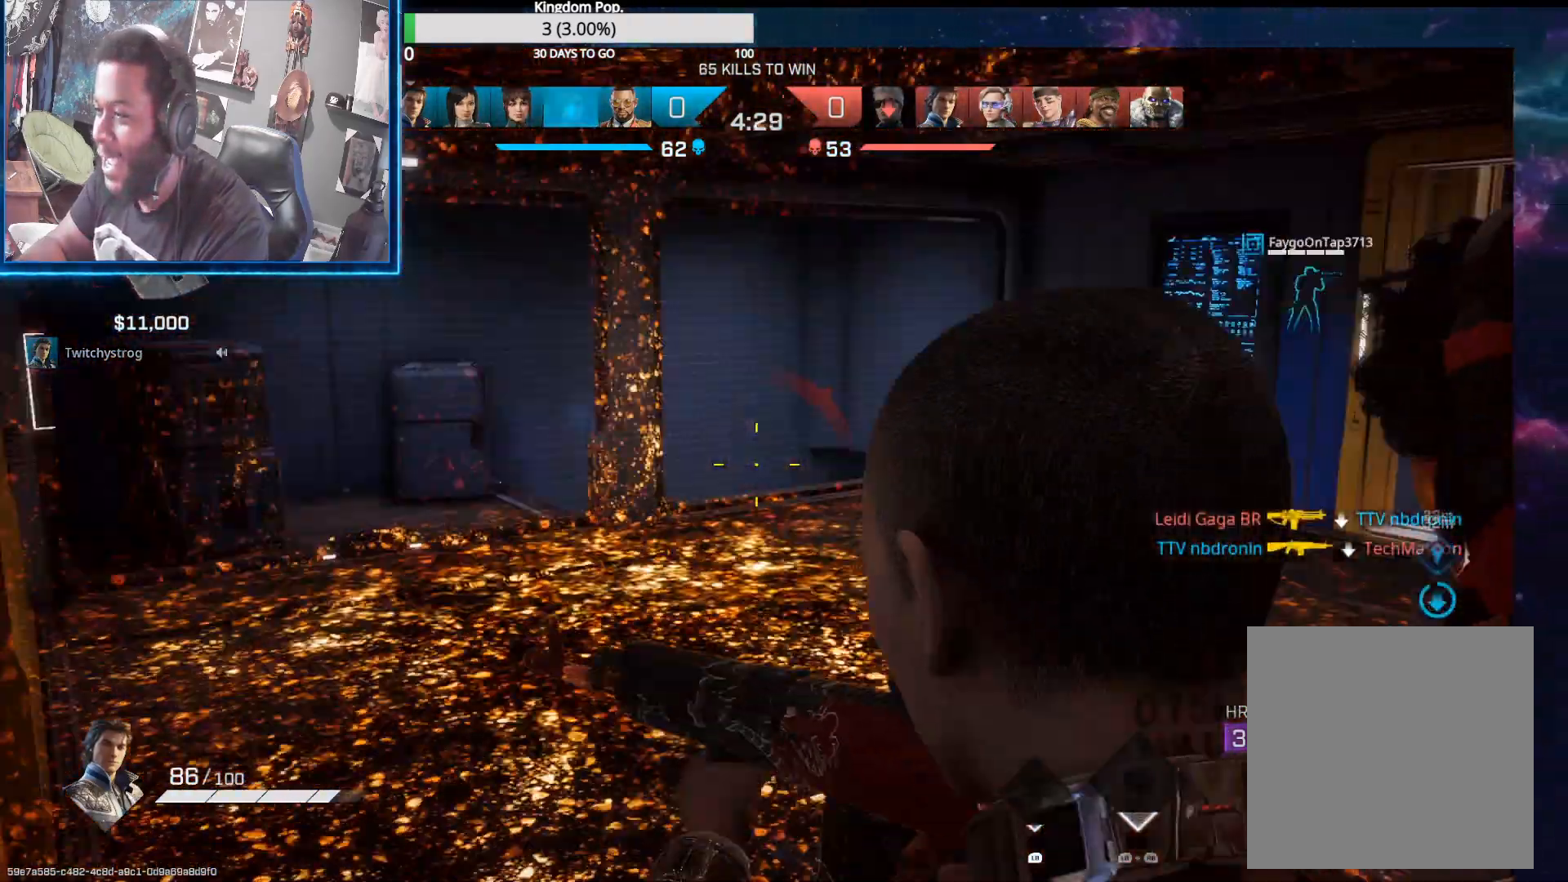
{"buttons": ["L3"], "left_stick": "up", "right_stick": "center", "events": [[67, "R1", "up"], [250, "left_stick", "up"], [400, "right_stick", "center"], [500, "L3", "down"]]}
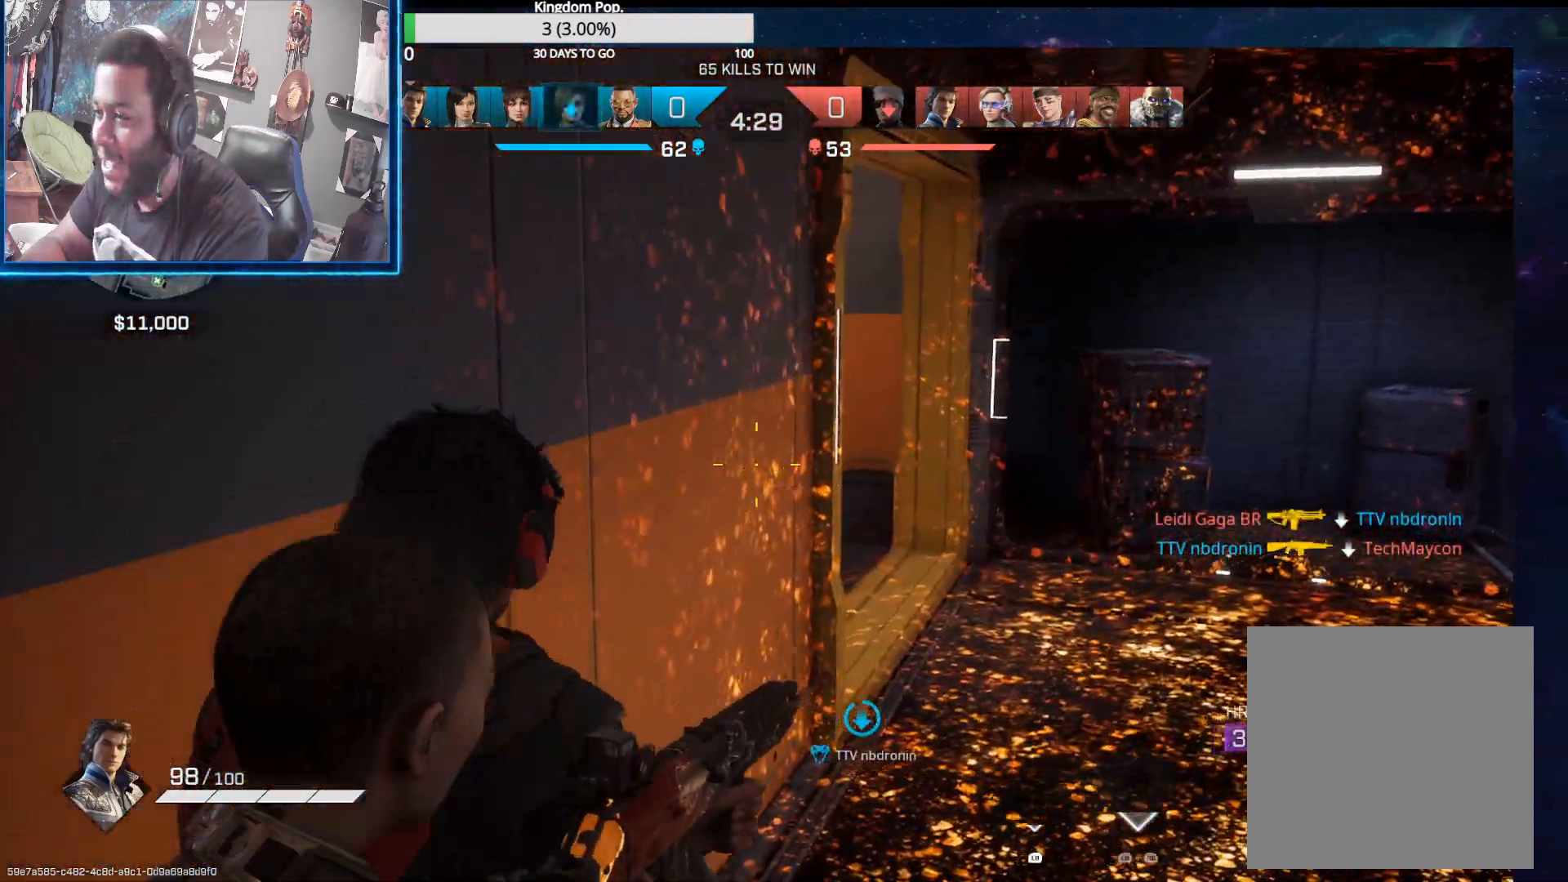
{"buttons": [], "left_stick": "right", "right_stick": "left", "events": [[67, "left_stick", "up-right"], [133, "right_stick", "left"], [383, "L3", "up"], [500, "left_stick", "right"]]}
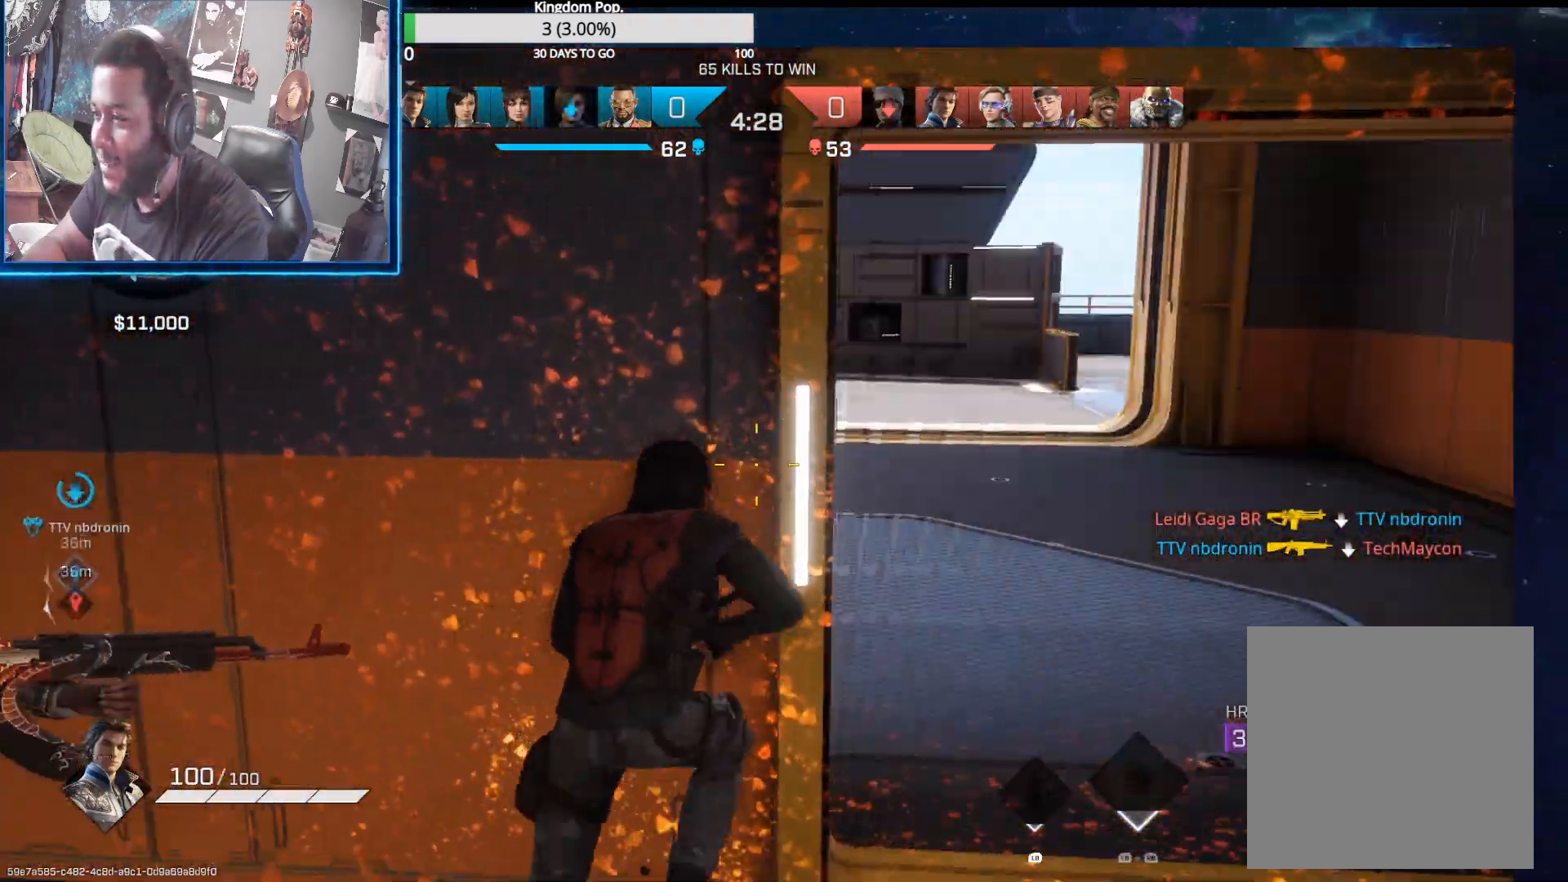
{"buttons": [], "left_stick": "right", "right_stick": "left", "events": [[117, "left_stick", "down-right"], [317, "left_stick", "right"]]}
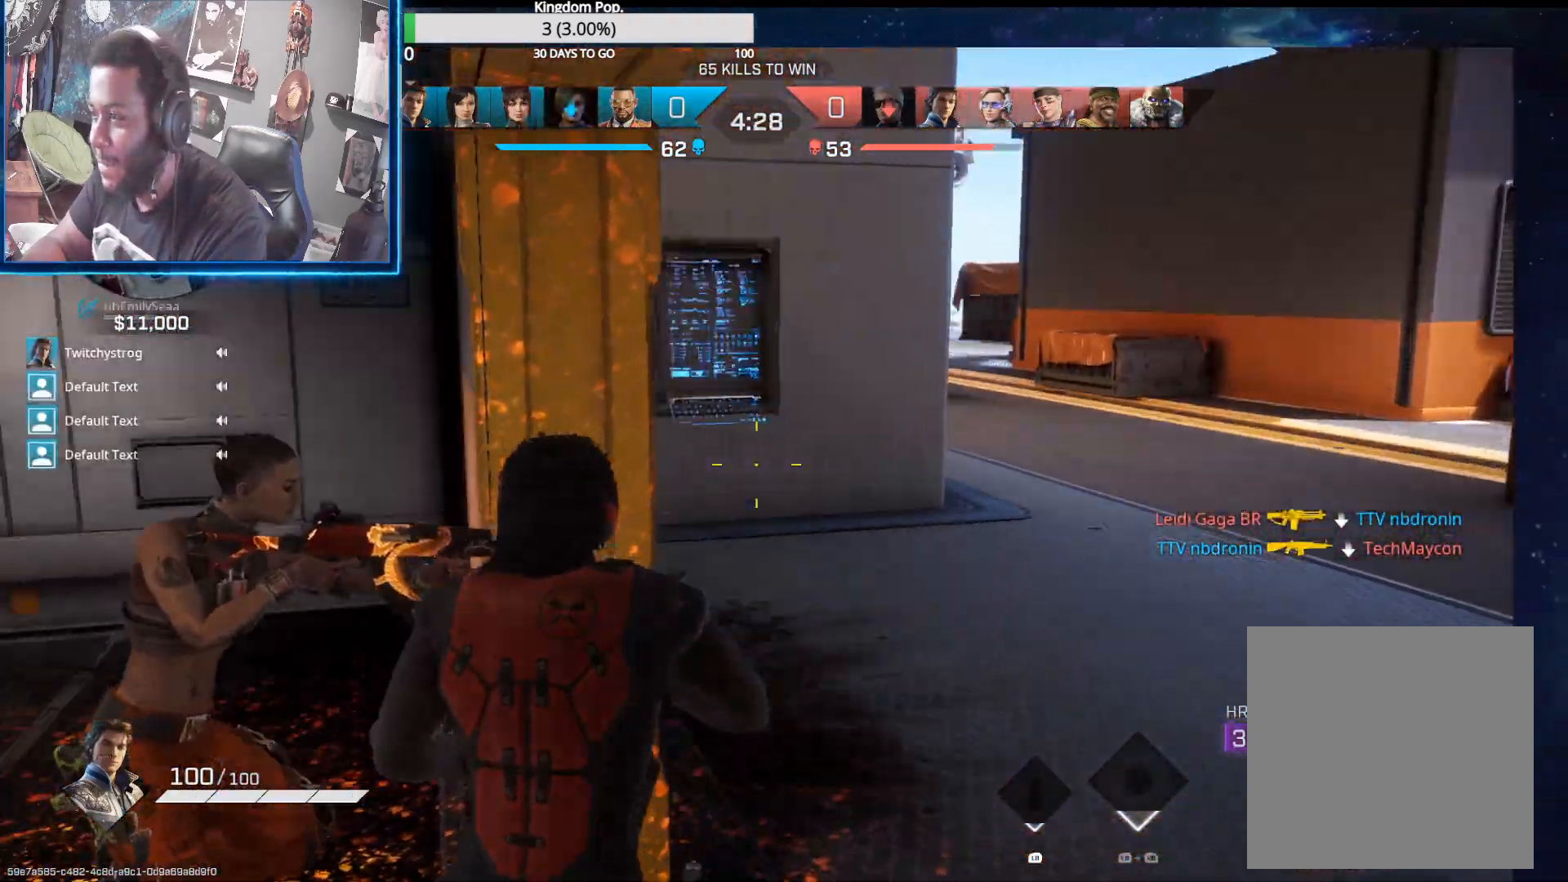
{"buttons": [], "left_stick": "left", "right_stick": "left", "events": [[67, "right_stick", "up"], [83, "R2", "down"], [133, "right_stick", "center"], [150, "left_stick", "up-left"], [200, "left_stick", "left"], [217, "R2", "up"], [317, "right_stick", "right"], [417, "right_stick", "center"], [483, "right_stick", "left"]]}
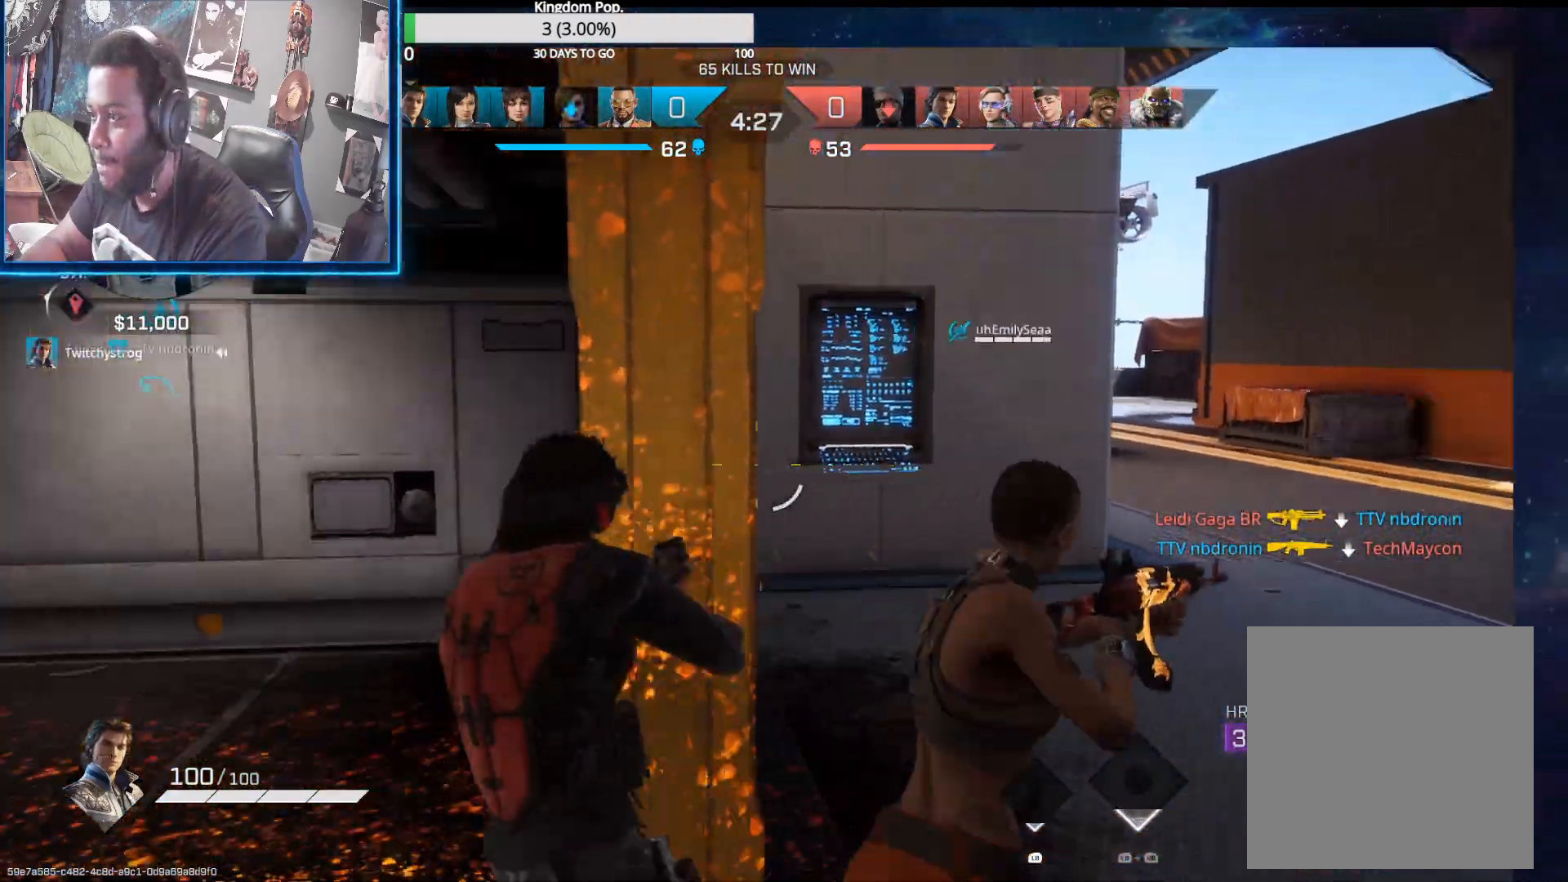
{"buttons": [], "left_stick": "right", "right_stick": "left", "events": [[100, "left_stick", "up"], [183, "left_stick", "right"], [183, "right_stick", "right"], [400, "right_stick", "center"], [467, "right_stick", "left"]]}
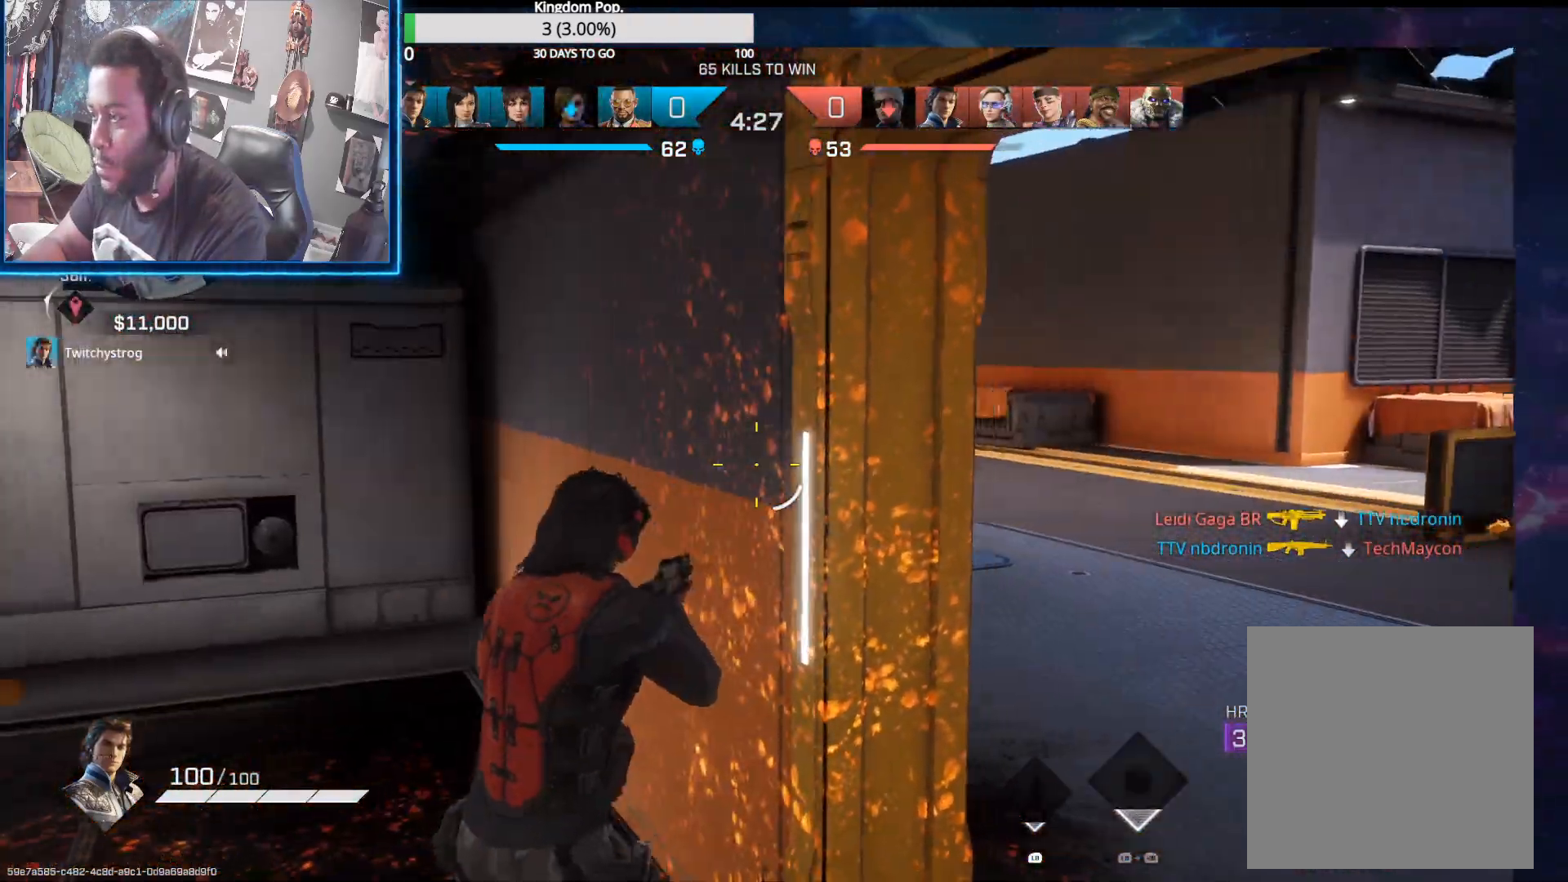
{"buttons": [], "left_stick": "right", "right_stick": "left", "events": [[100, "right_stick", "right"], [317, "right_stick", "center"], [383, "right_stick", "left"]]}
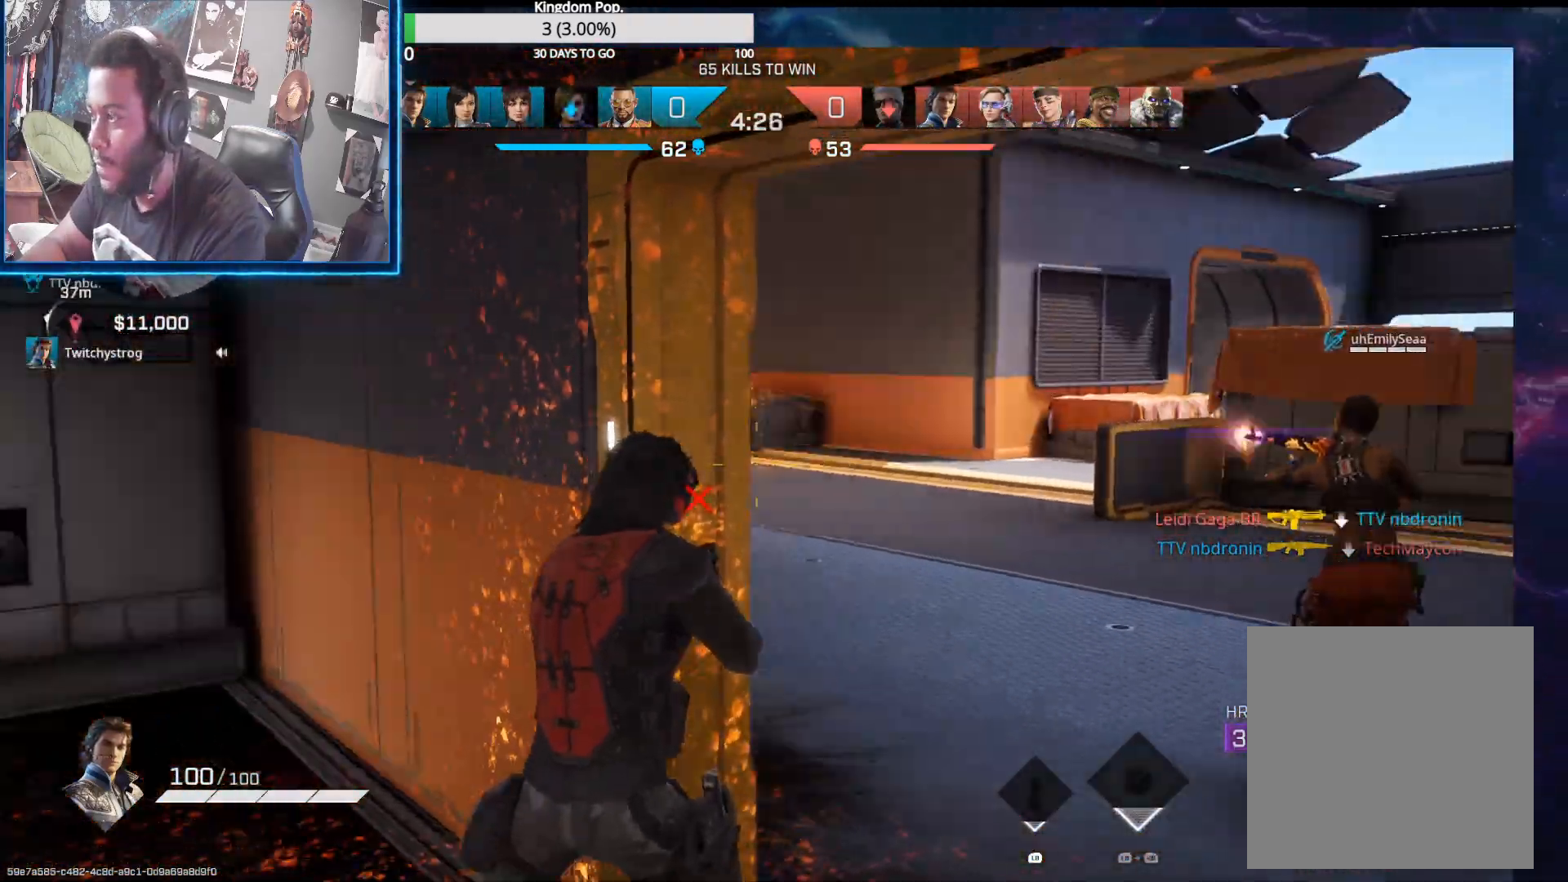
{"buttons": ["L2", "R2"], "left_stick": "right", "right_stick": "right", "events": [[50, "right_stick", "center"], [150, "right_stick", "left"], [233, "L2", "down"], [317, "right_stick", "up"], [367, "right_stick", "right"], [400, "R2", "down"]]}
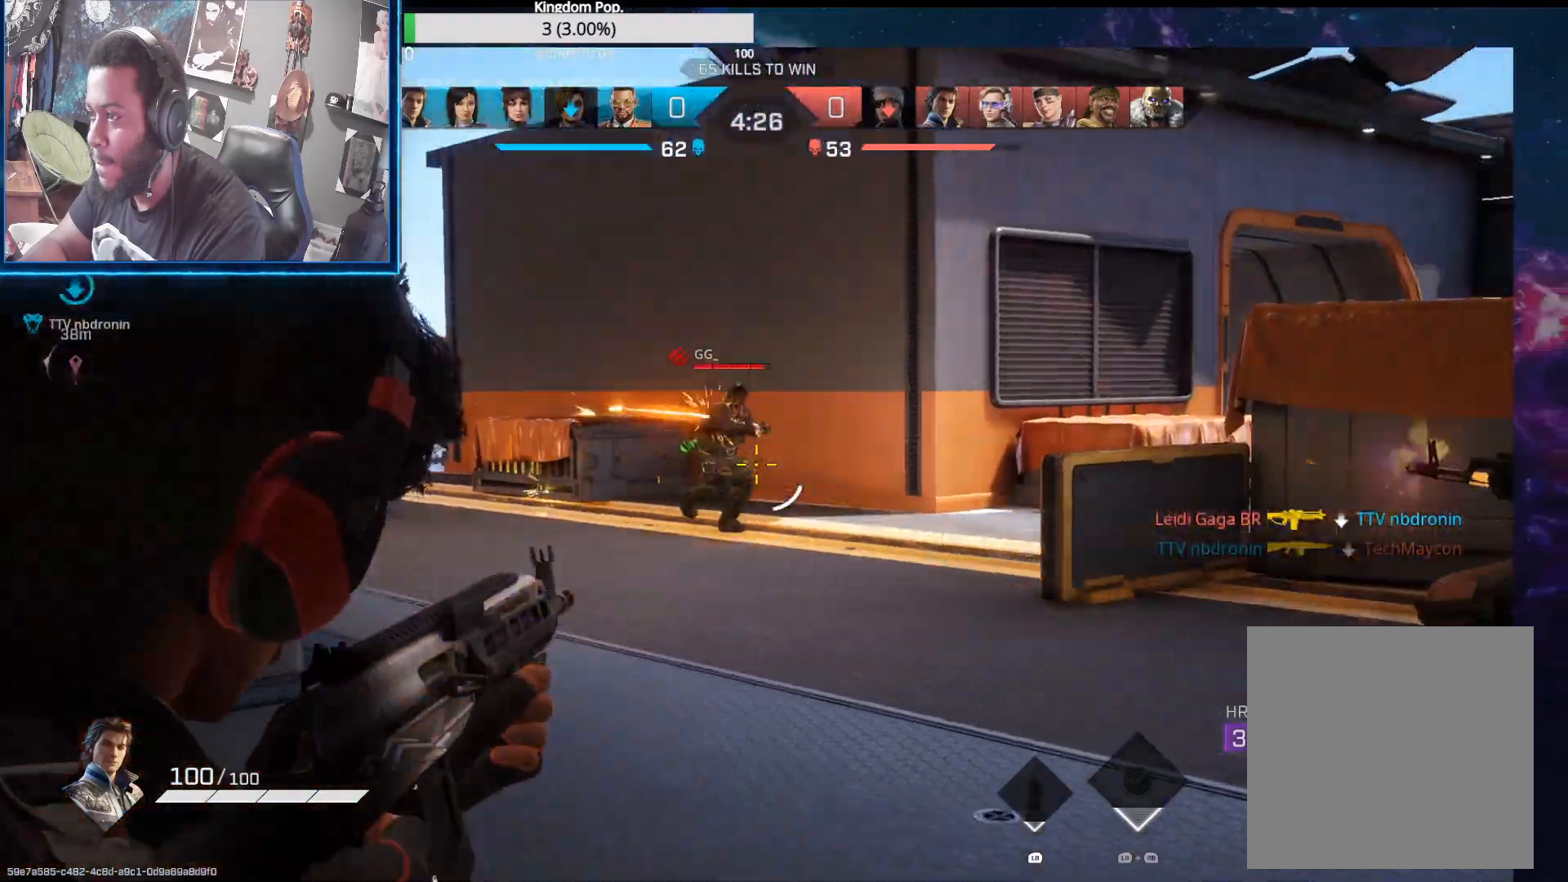
{"buttons": ["L2", "R2"], "left_stick": "down", "right_stick": "right", "events": [[17, "right_stick", "center"], [33, "left_stick", "up"], [83, "right_stick", "up"], [100, "left_stick", "left"], [183, "left_stick", "down"], [217, "right_stick", "right"], [283, "right_stick", "down-right"], [417, "right_stick", "center"], [483, "right_stick", "right"]]}
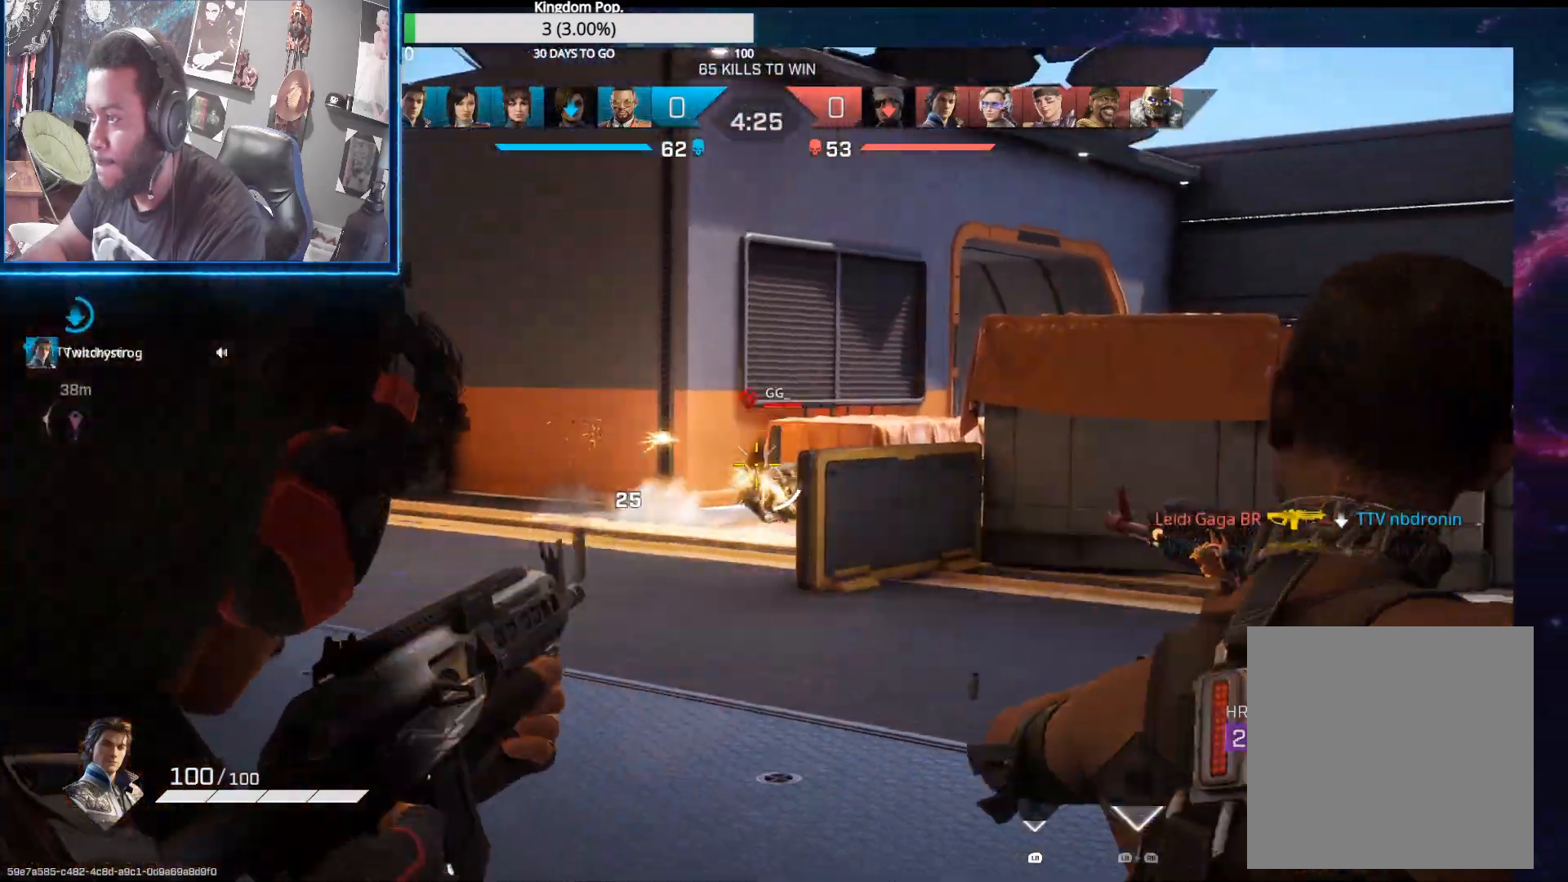
{"buttons": ["L2", "R2"], "left_stick": "down", "right_stick": "center", "events": [[133, "right_stick", "up"], [233, "right_stick", "up-right"], [333, "right_stick", "right"], [467, "right_stick", "center"]]}